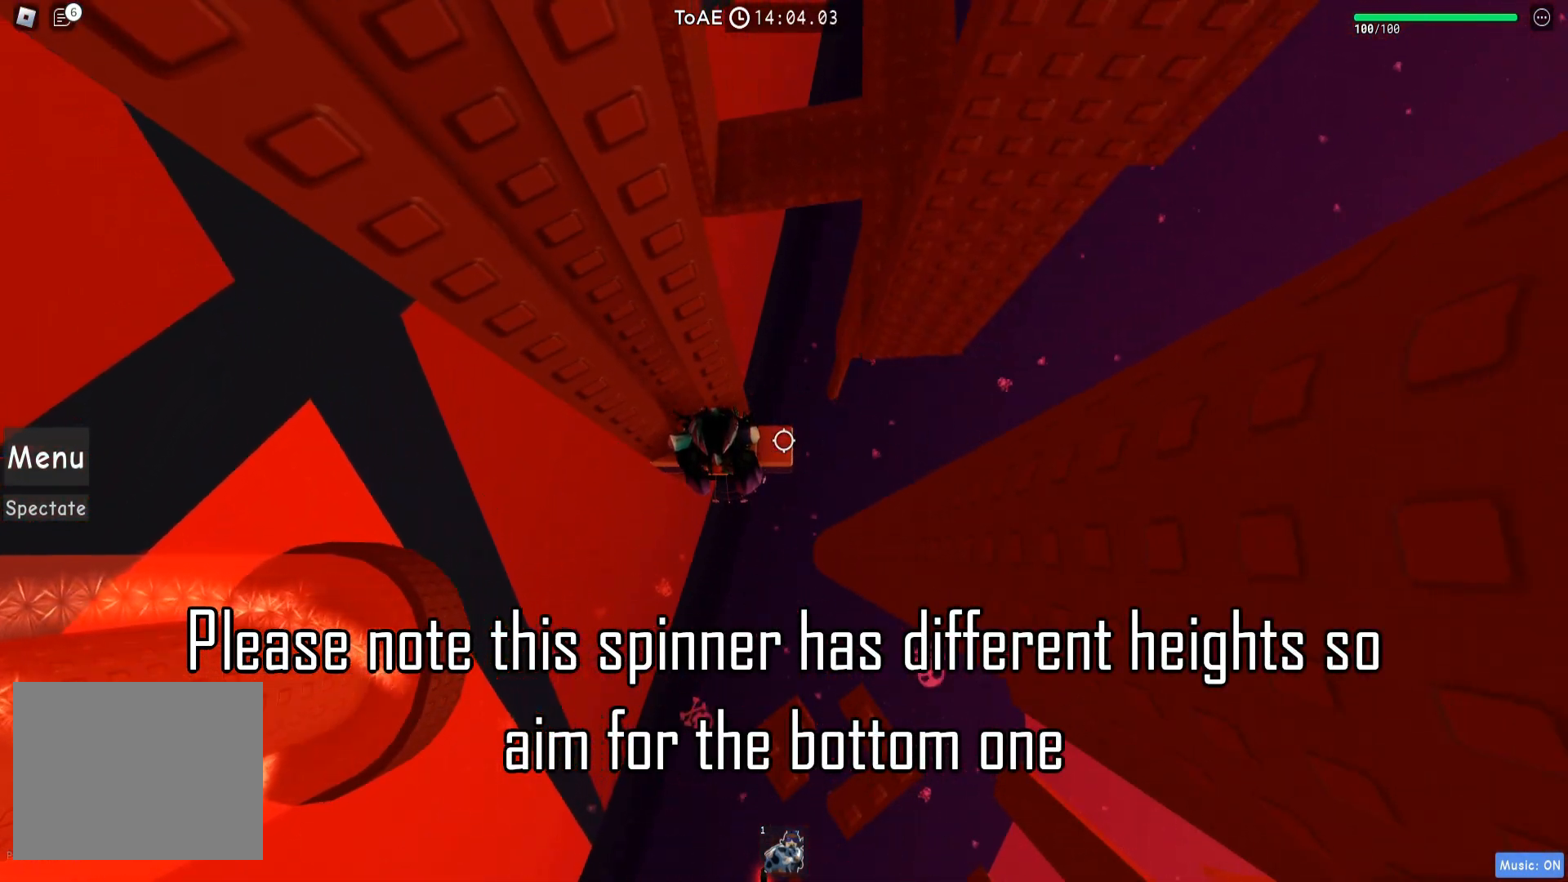
Gameplay with keyboard; each line is a JSON object with the keys held at the frame after it. "events" lists presses ("down") and releases ("up") of "a", "ctrl", "d", "e", "q", "s", "shift", "space" and "w" between this image and that frame as [ms after this image, input, new state], when the widget could be followed in between. No other keys are recorded. Mouse input is not recorded.
{"keys": ["a", "w"], "events": []}
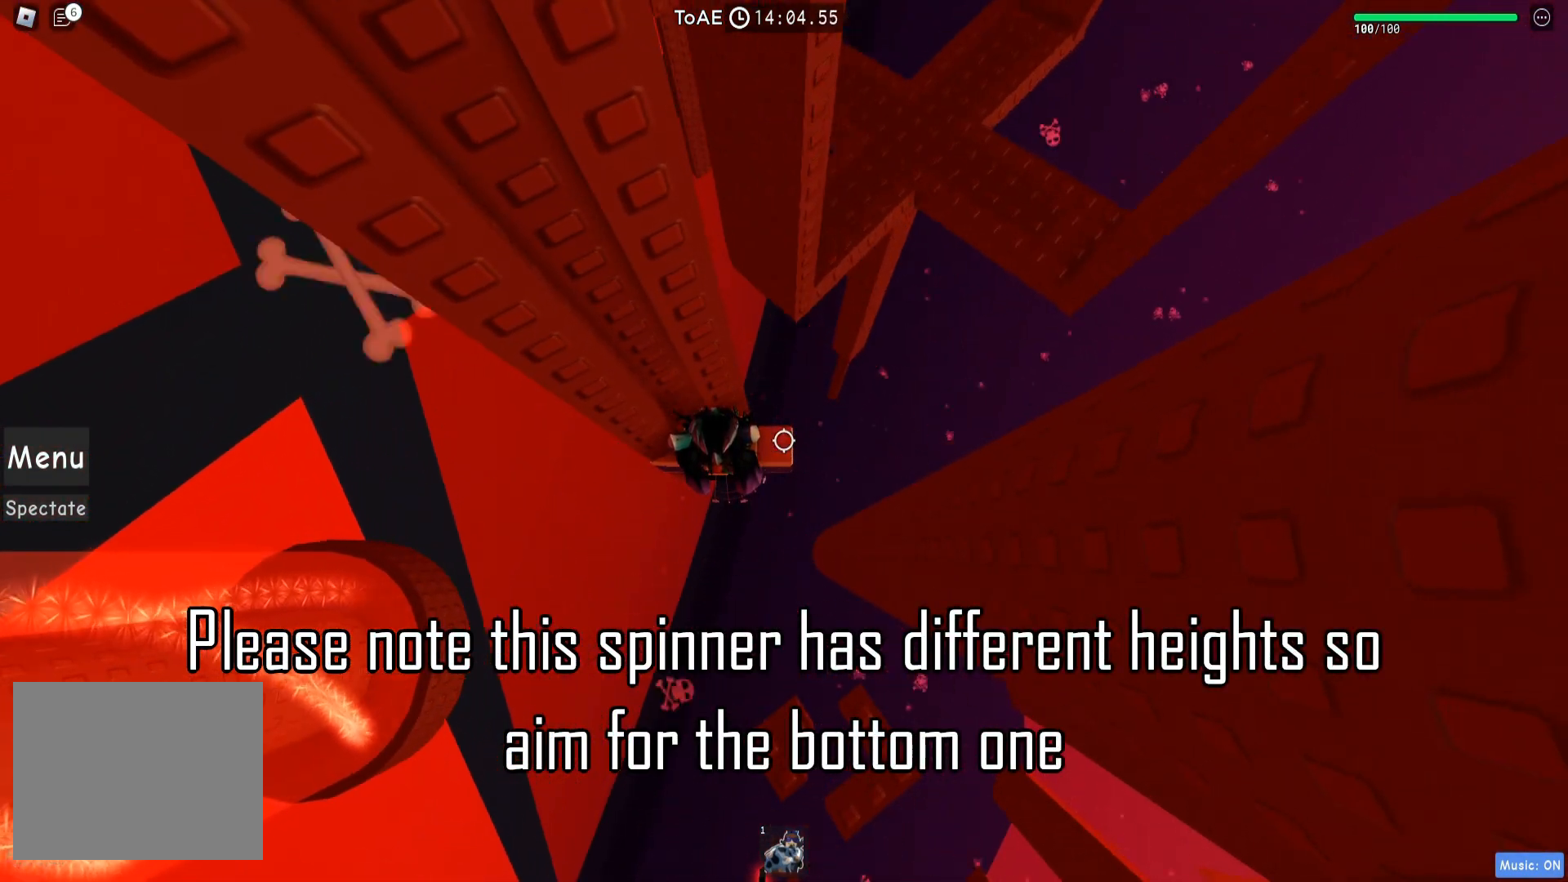
{"keys": ["a", "w"], "events": []}
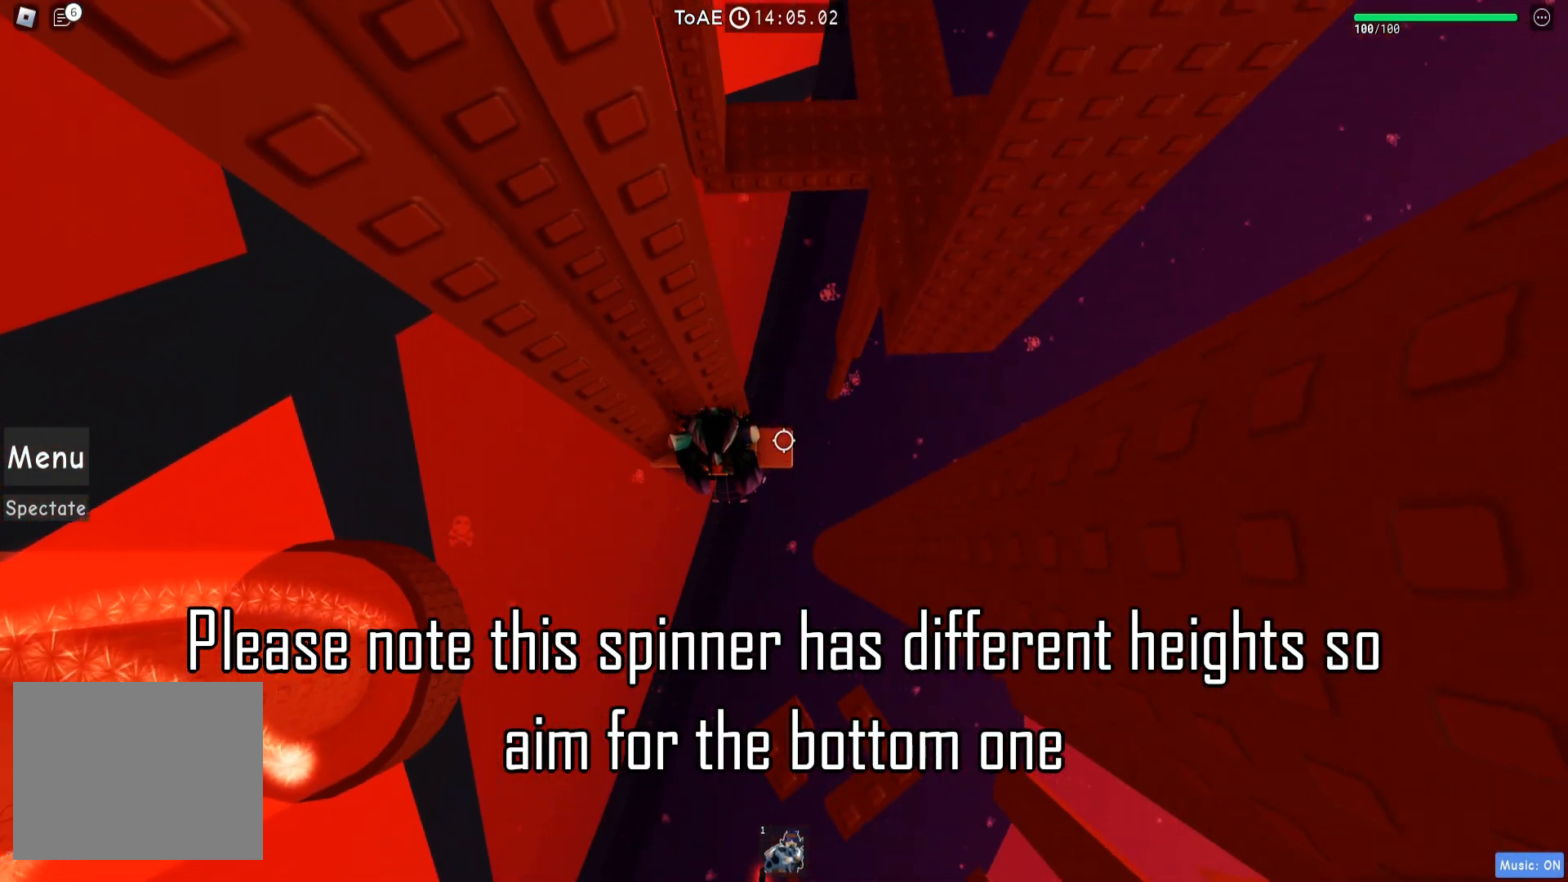
{"keys": ["a", "w"], "events": []}
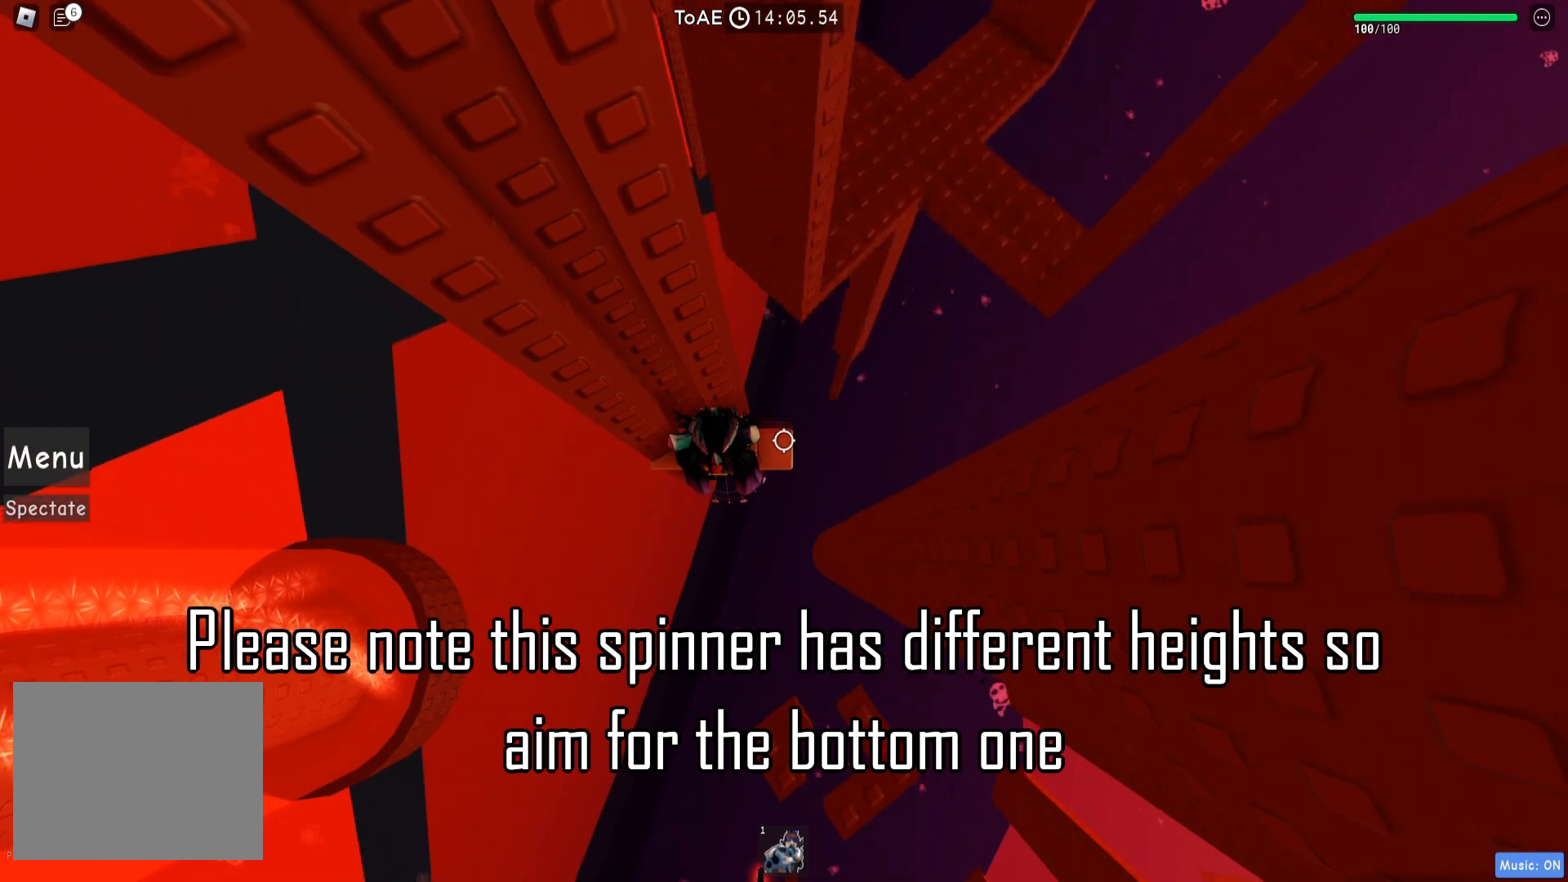
{"keys": [], "events": [[183, "a", "up"], [200, "w", "up"]]}
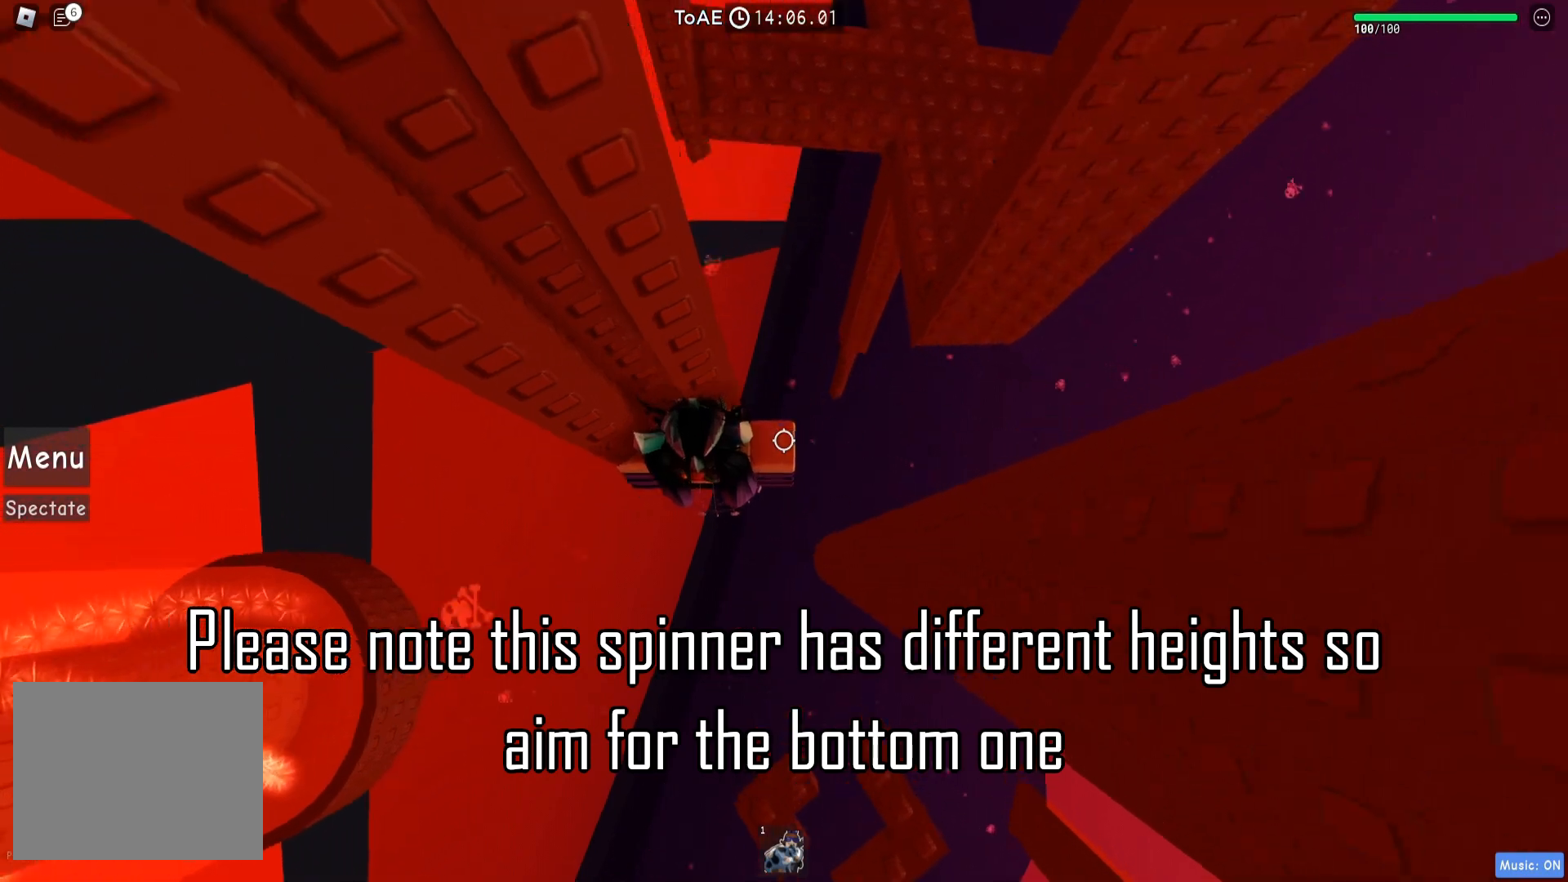
{"keys": ["d"], "events": [[183, "d", "down"], [317, "space", "down"], [467, "space", "up"]]}
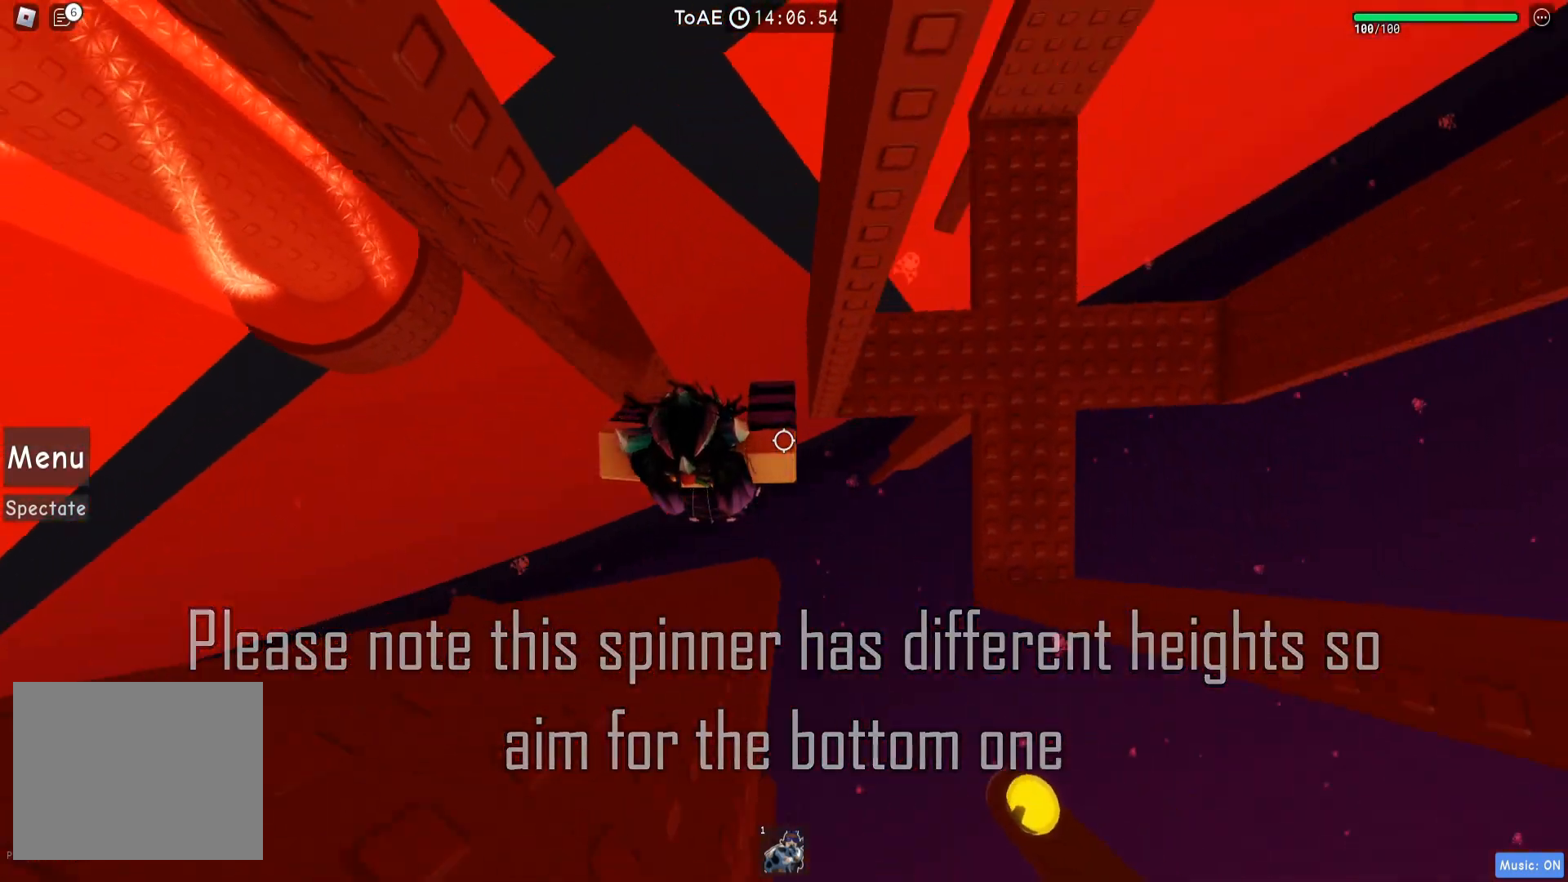
{"keys": [], "events": [[483, "d", "up"]]}
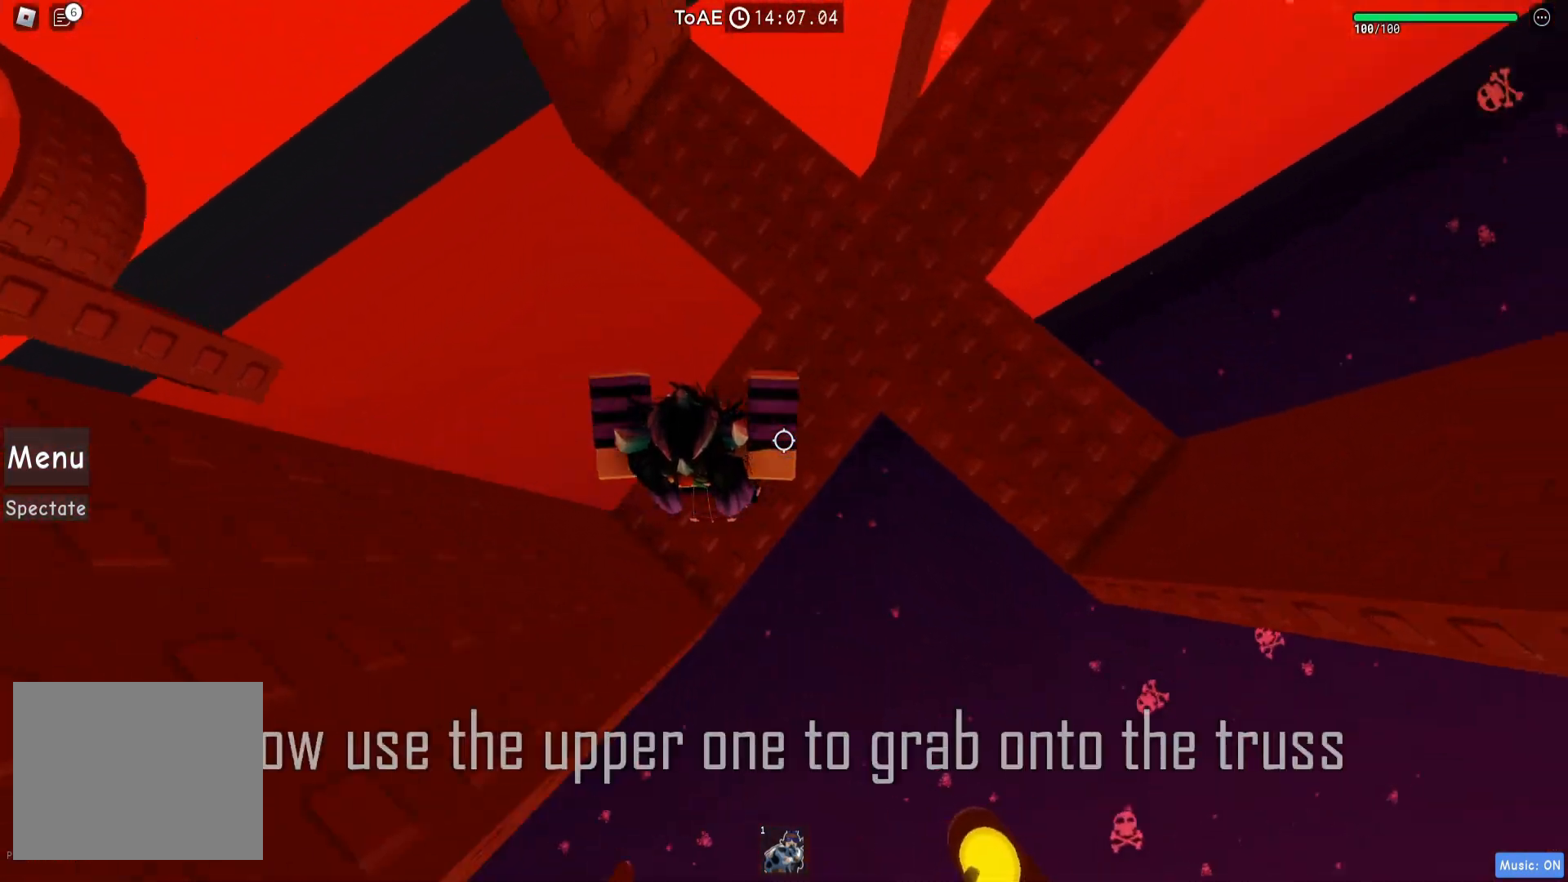
{"keys": ["w"], "events": [[150, "w", "down"], [383, "shift", "down"], [483, "shift", "up"]]}
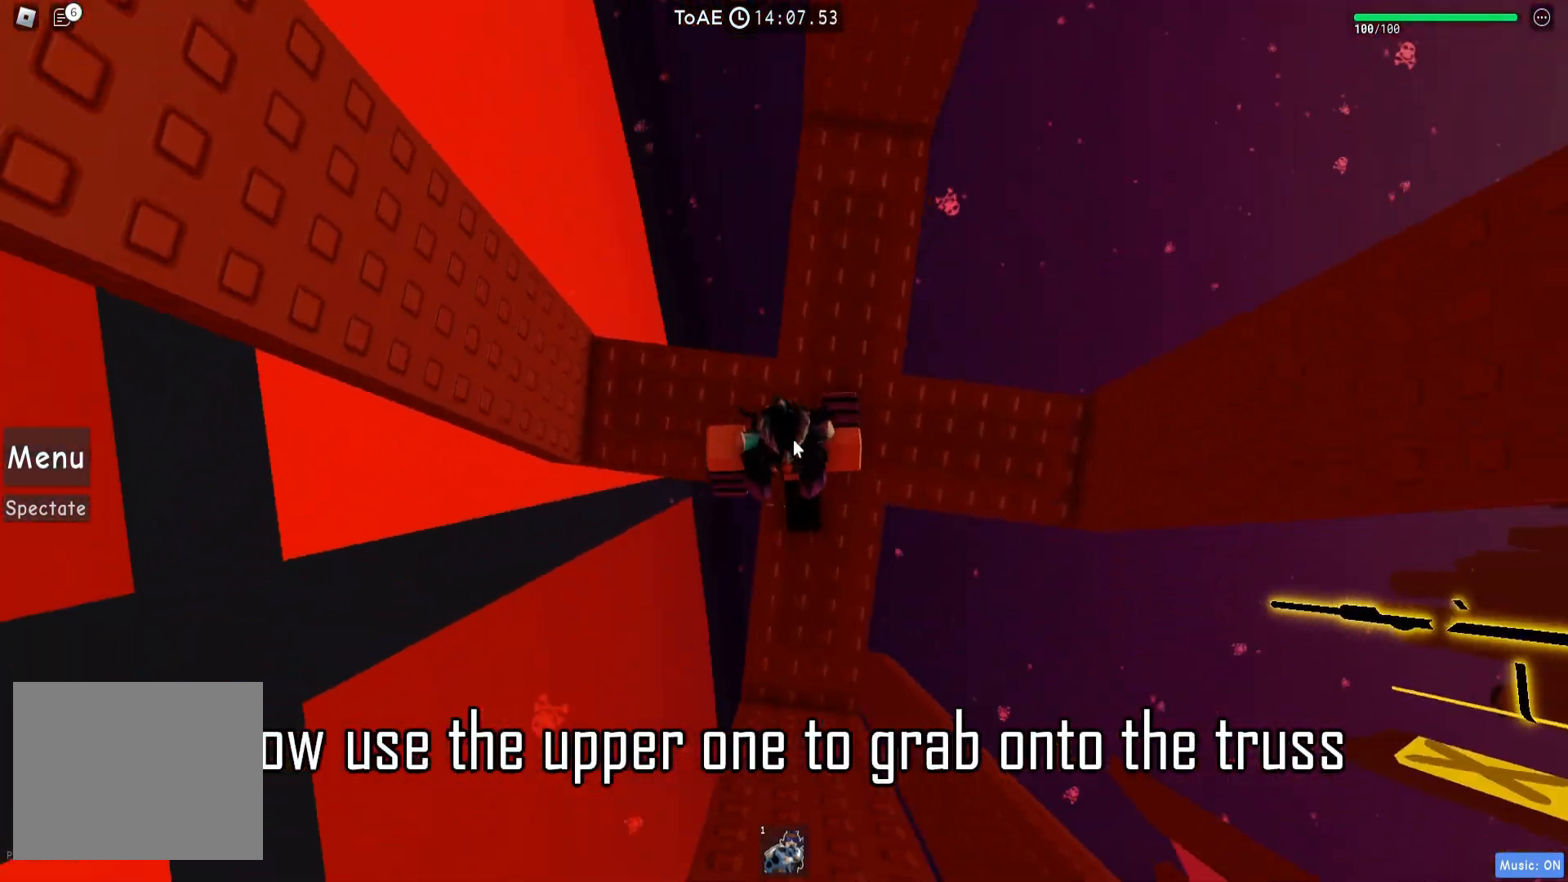
{"keys": ["d", "w"], "events": [[67, "d", "down"], [317, "shift", "down"], [417, "shift", "up"]]}
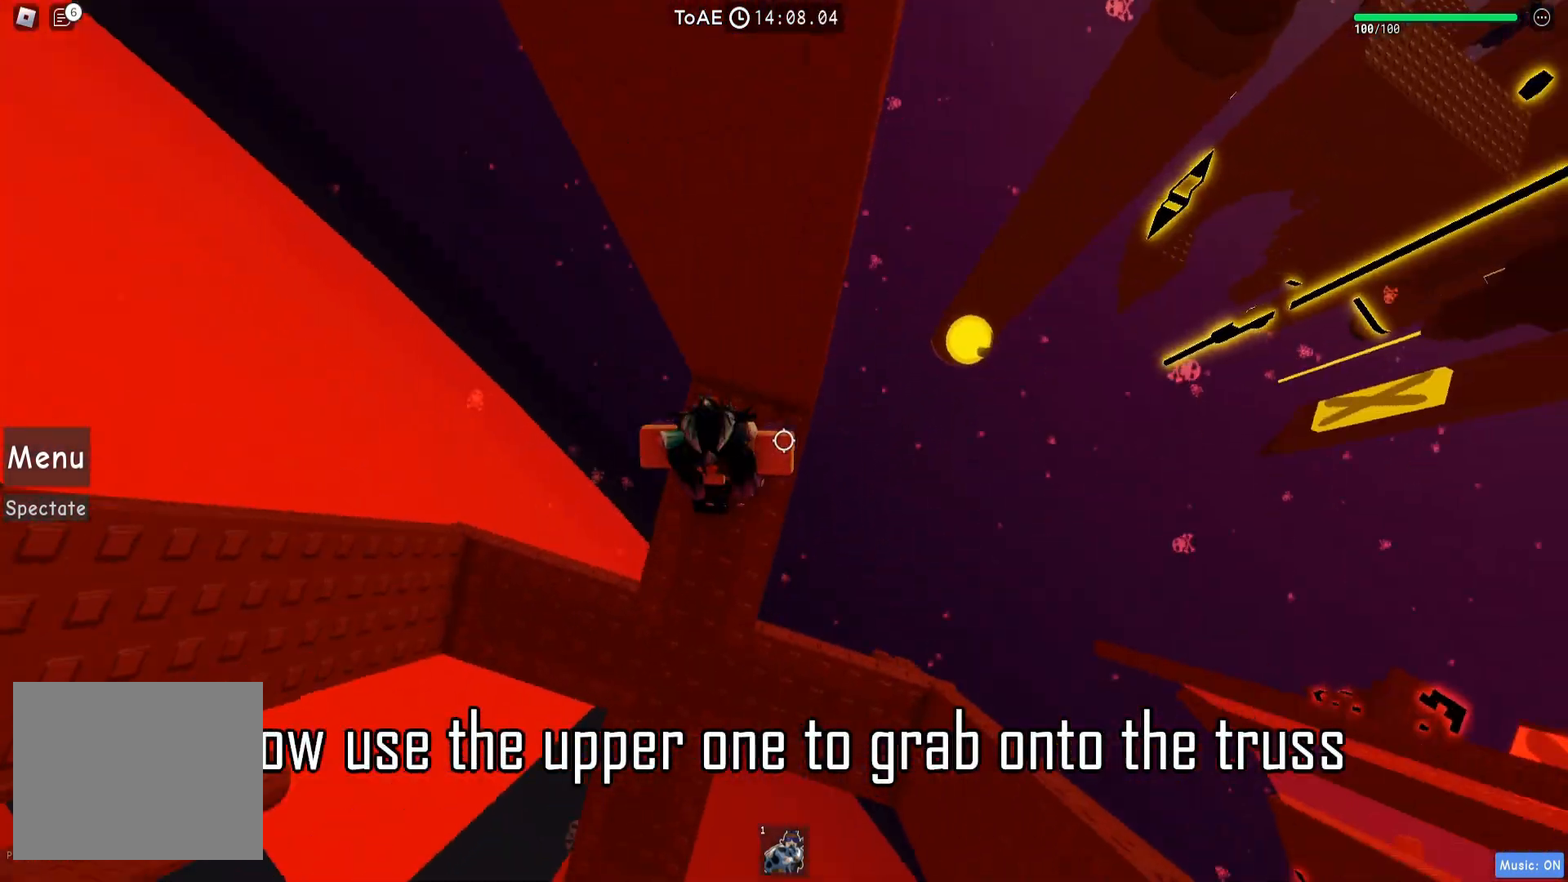
{"keys": ["d", "w"], "events": [[33, "d", "up"], [50, "w", "up"], [183, "d", "down"], [183, "w", "down"], [267, "d", "up"], [283, "w", "up"], [467, "d", "down"], [467, "w", "down"]]}
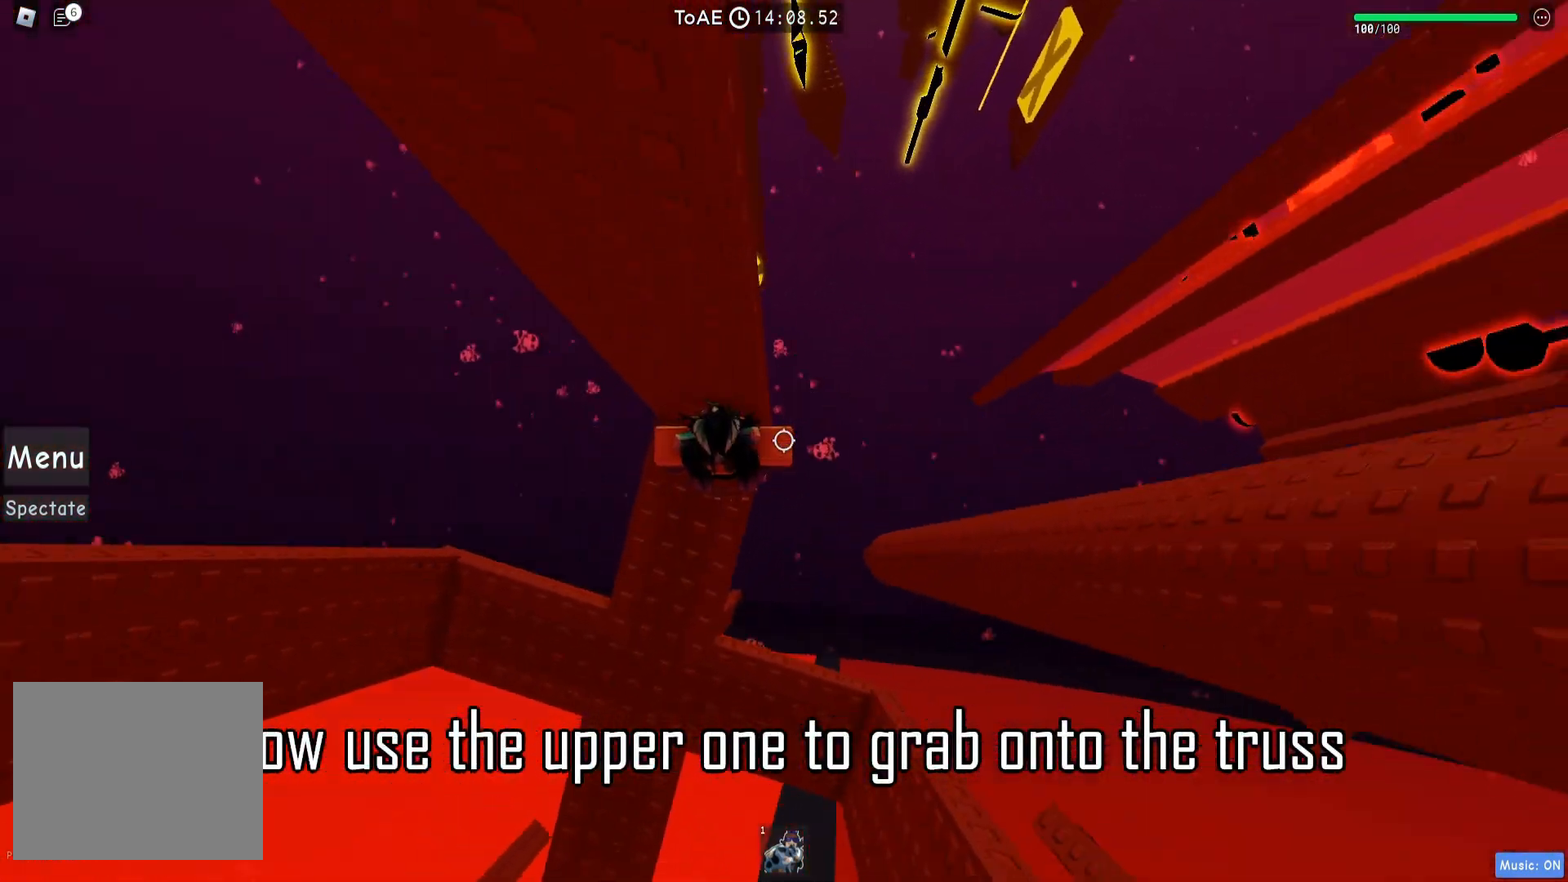
{"keys": [], "events": [[50, "d", "up"], [50, "w", "up"], [417, "w", "down"], [483, "w", "up"]]}
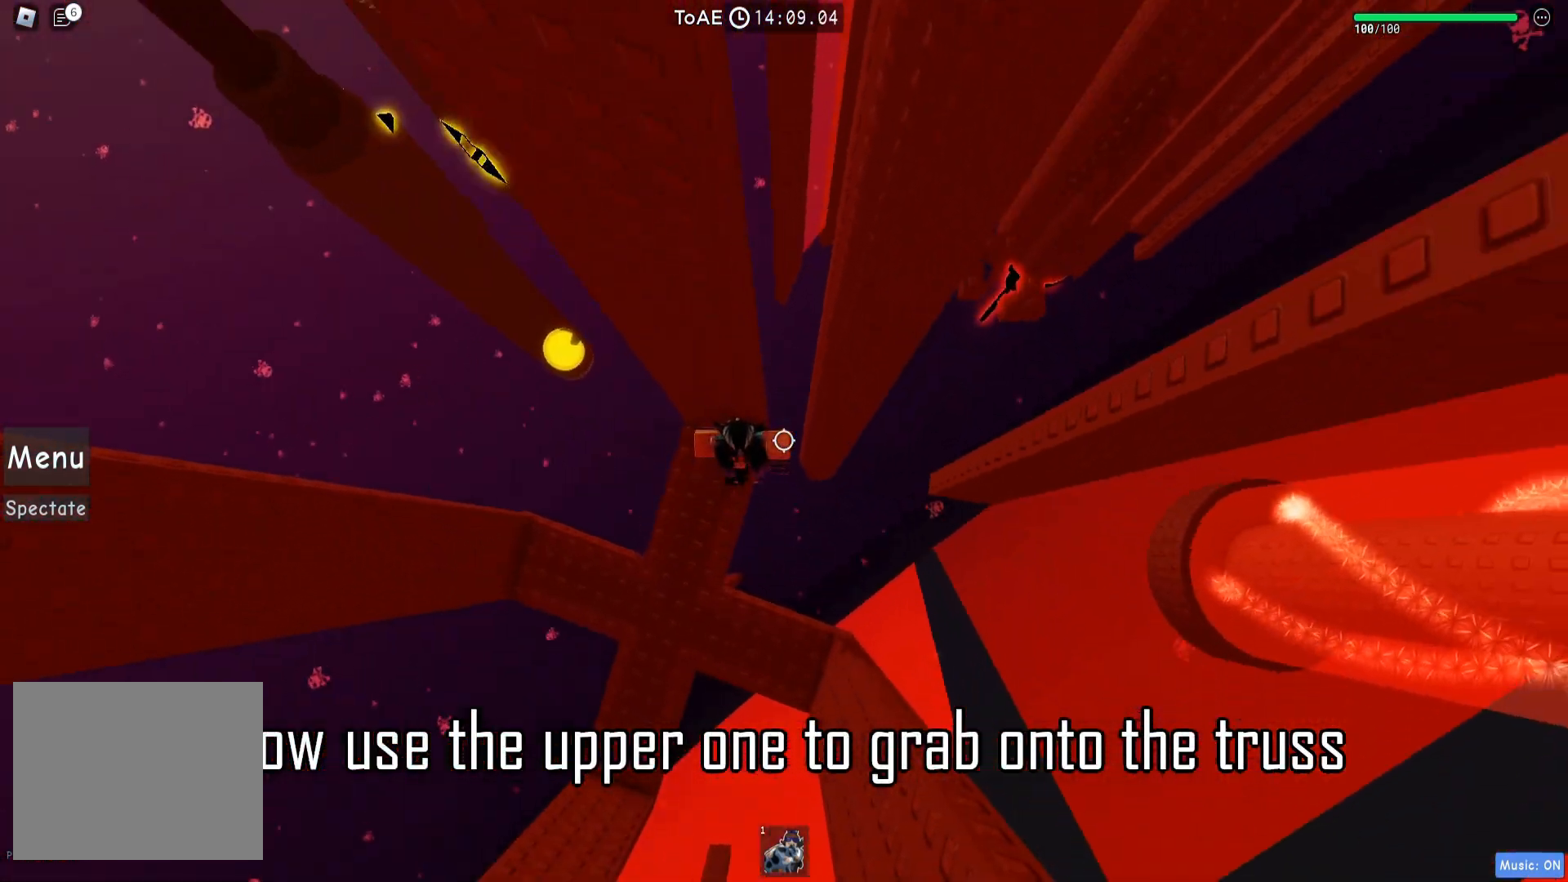
{"keys": [], "events": [[367, "w", "down"], [450, "w", "up"]]}
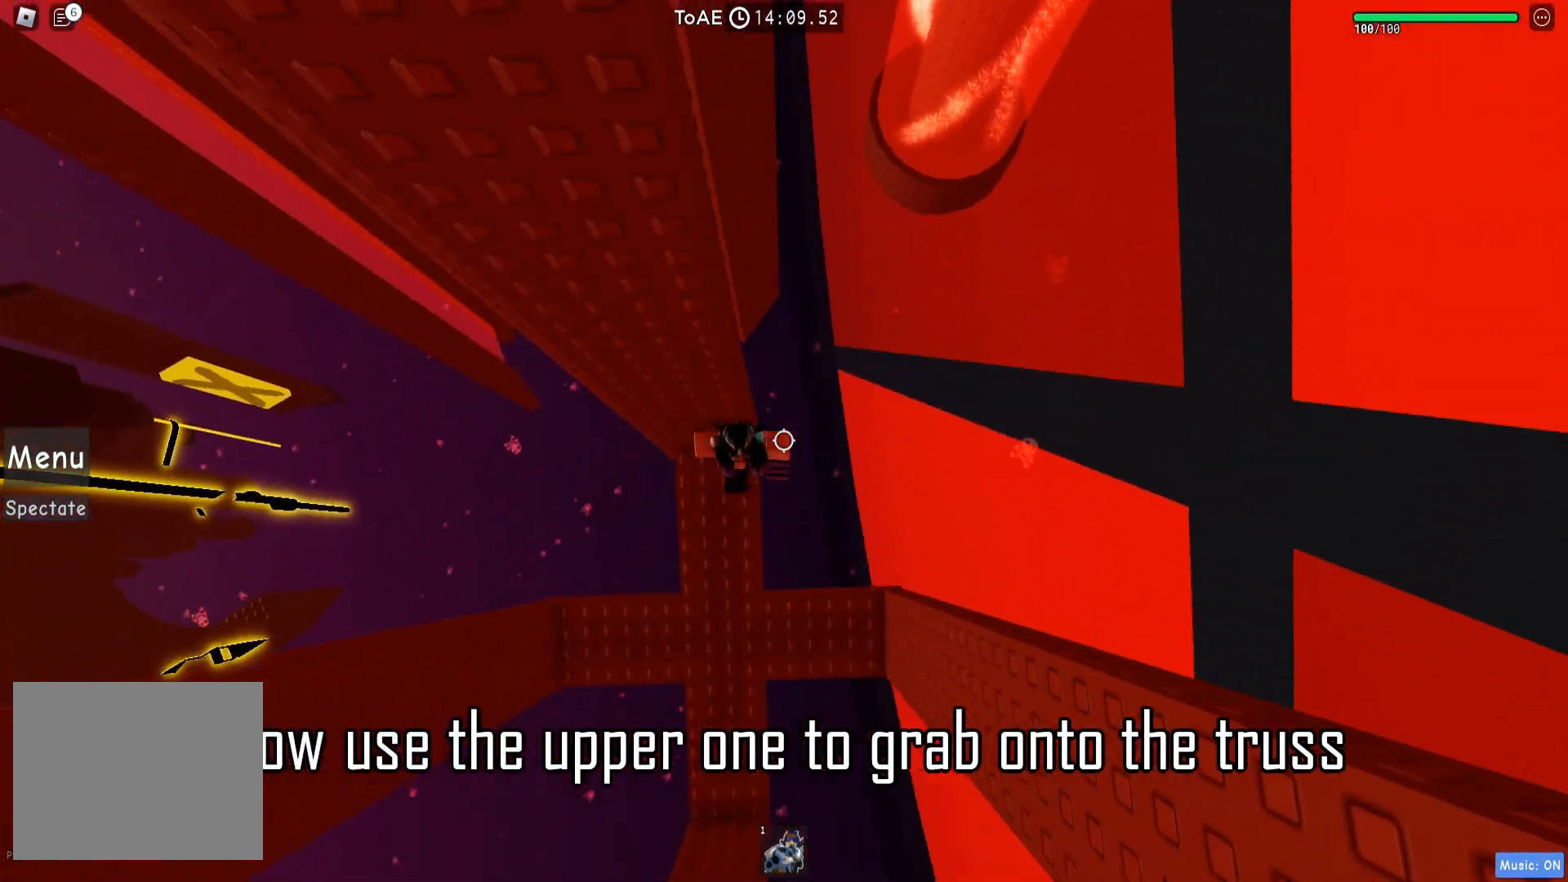
{"keys": [], "events": []}
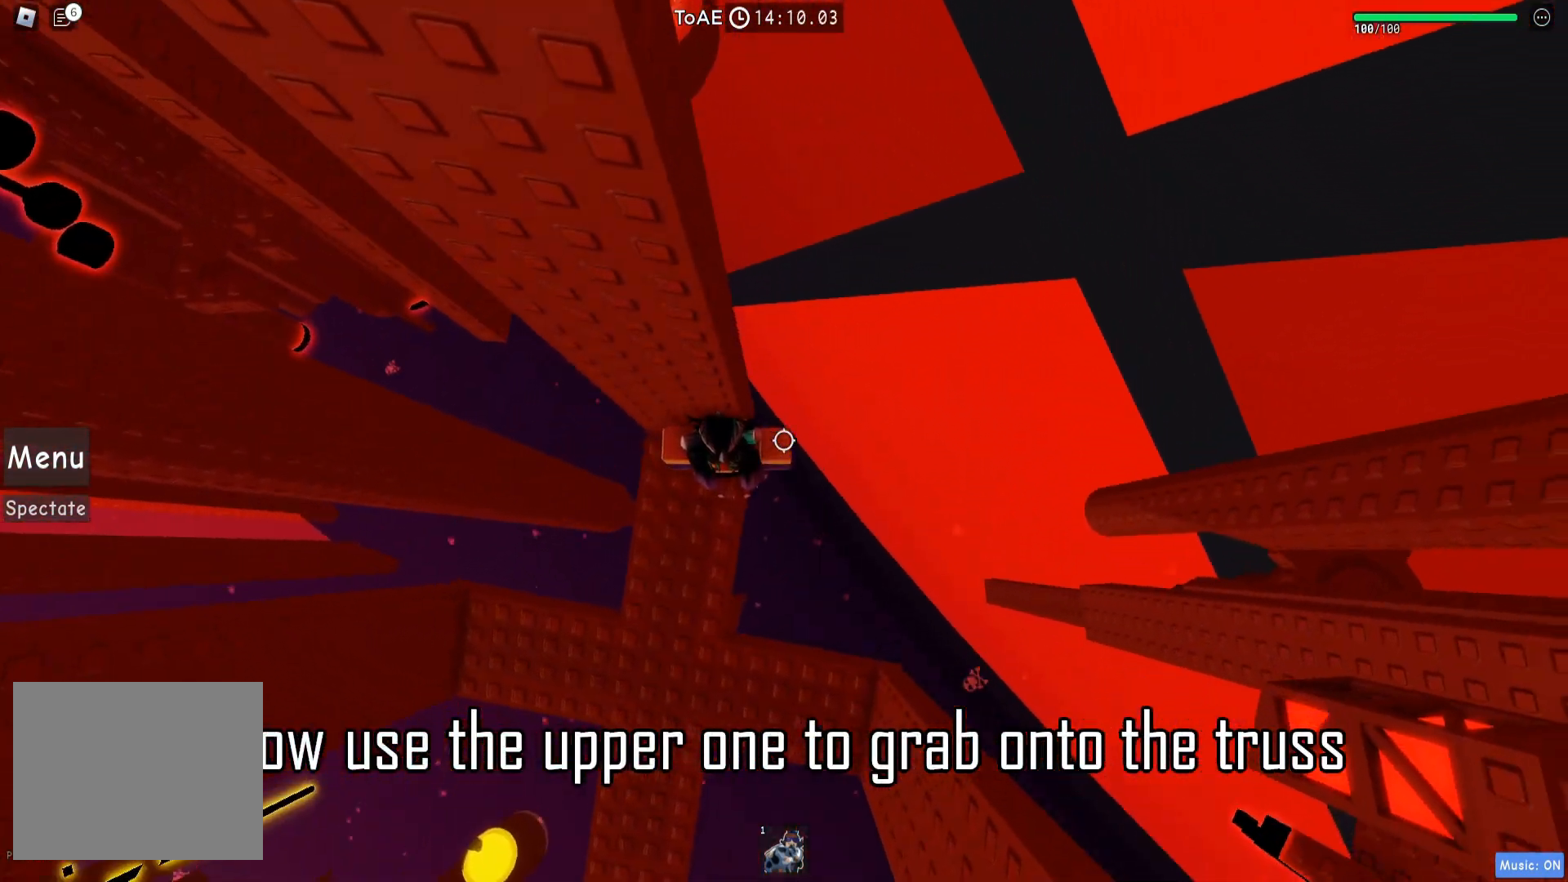
{"keys": ["d", "space", "w"], "events": [[233, "d", "down"], [383, "space", "down"], [433, "w", "down"]]}
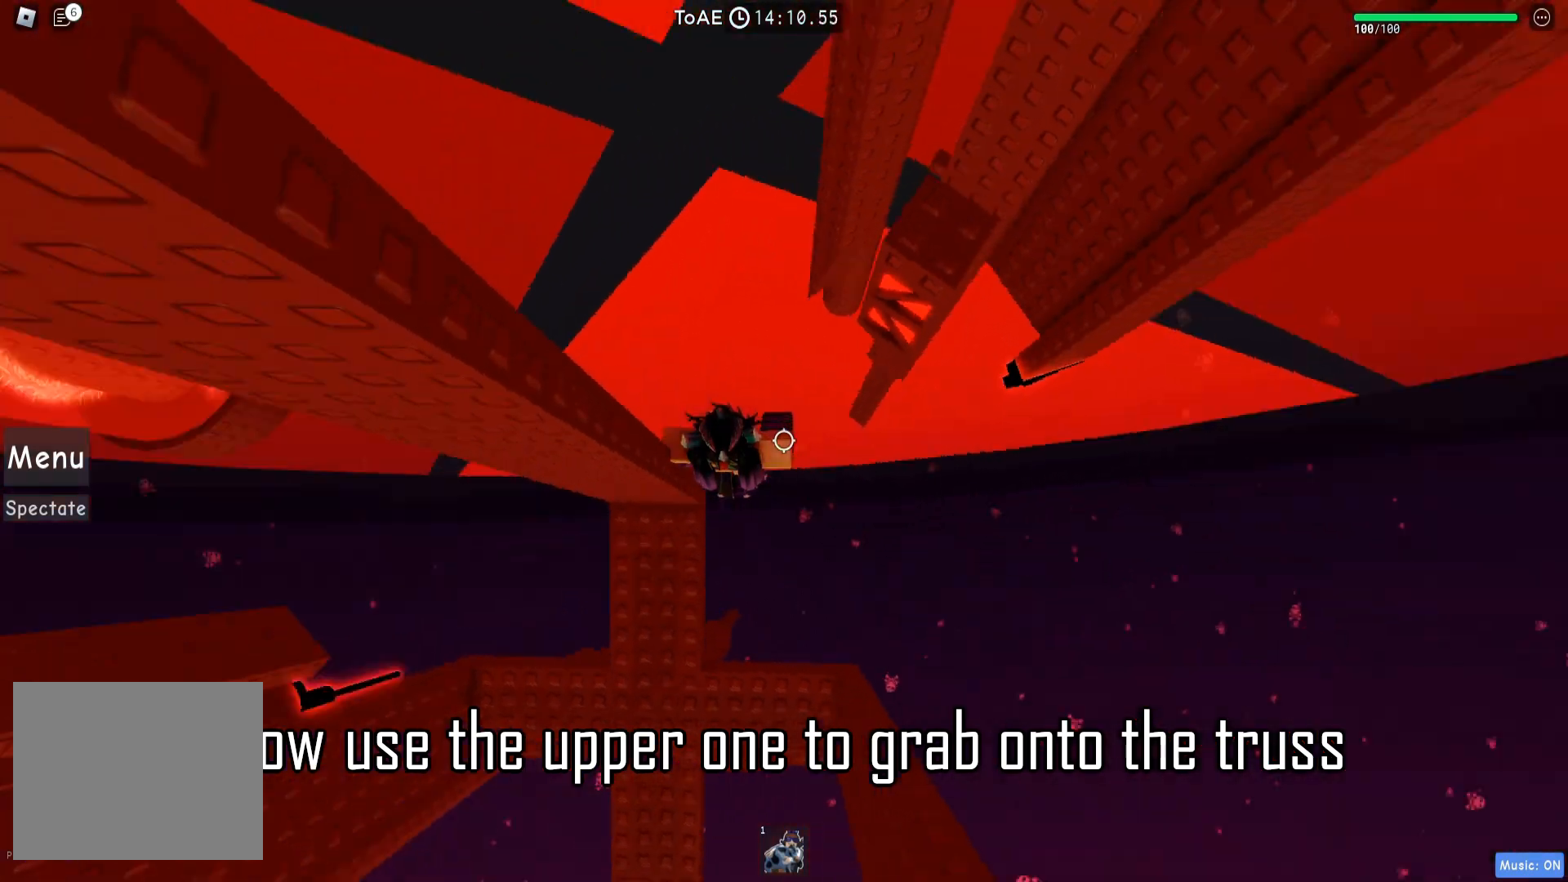
{"keys": ["w"], "events": [[17, "space", "up"], [183, "d", "up"], [400, "shift", "down"], [500, "shift", "up"]]}
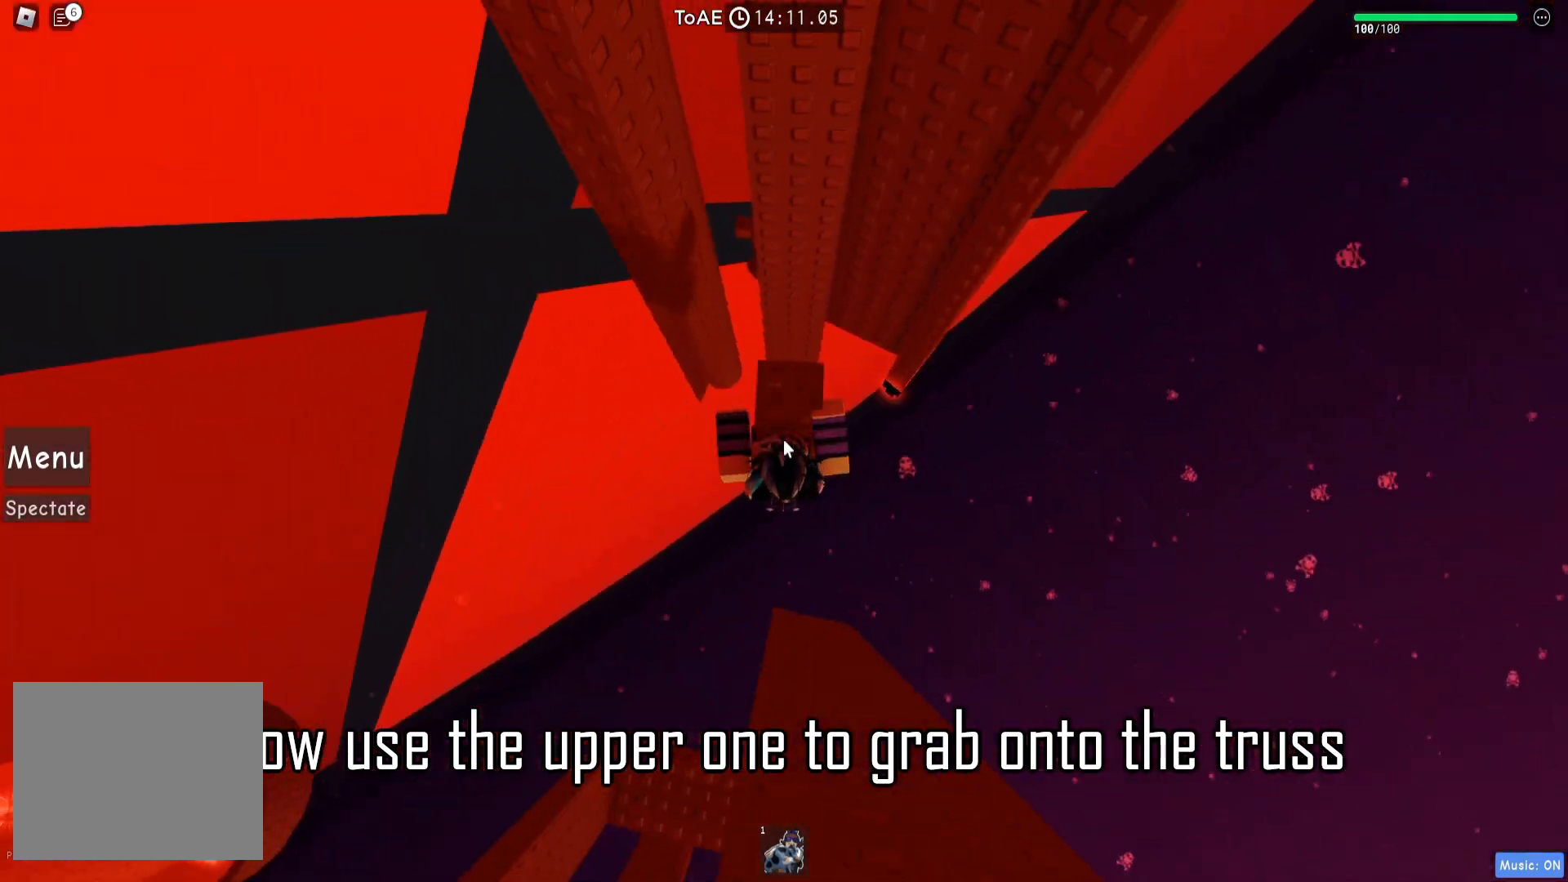
{"keys": ["w"], "events": [[233, "w", "up"], [400, "w", "down"]]}
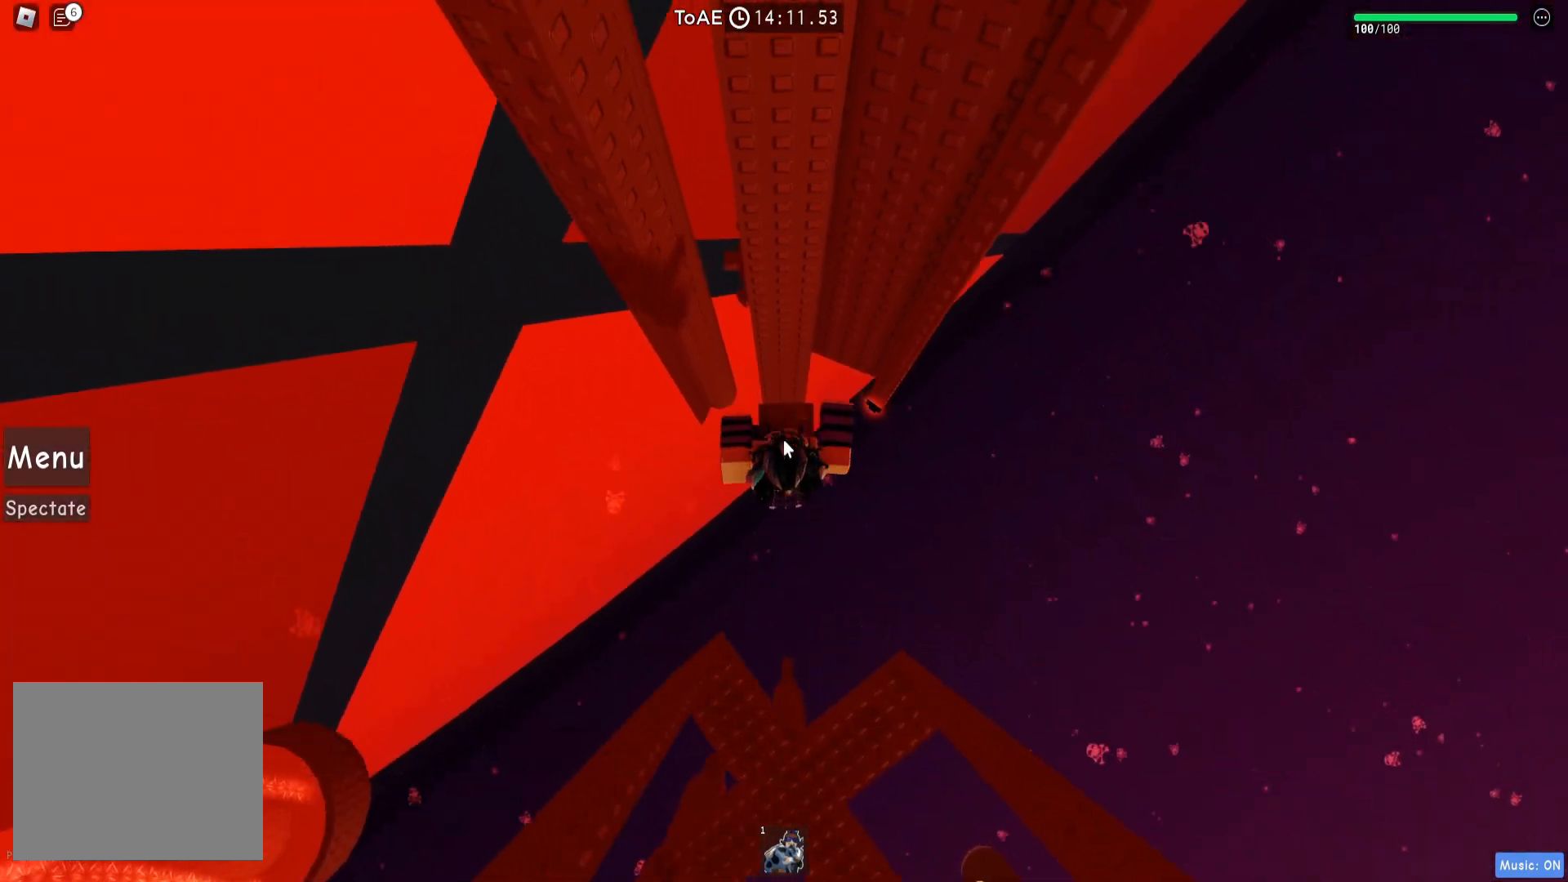
{"keys": [], "events": [[17, "w", "up"], [317, "shift", "down"], [367, "shift", "up"]]}
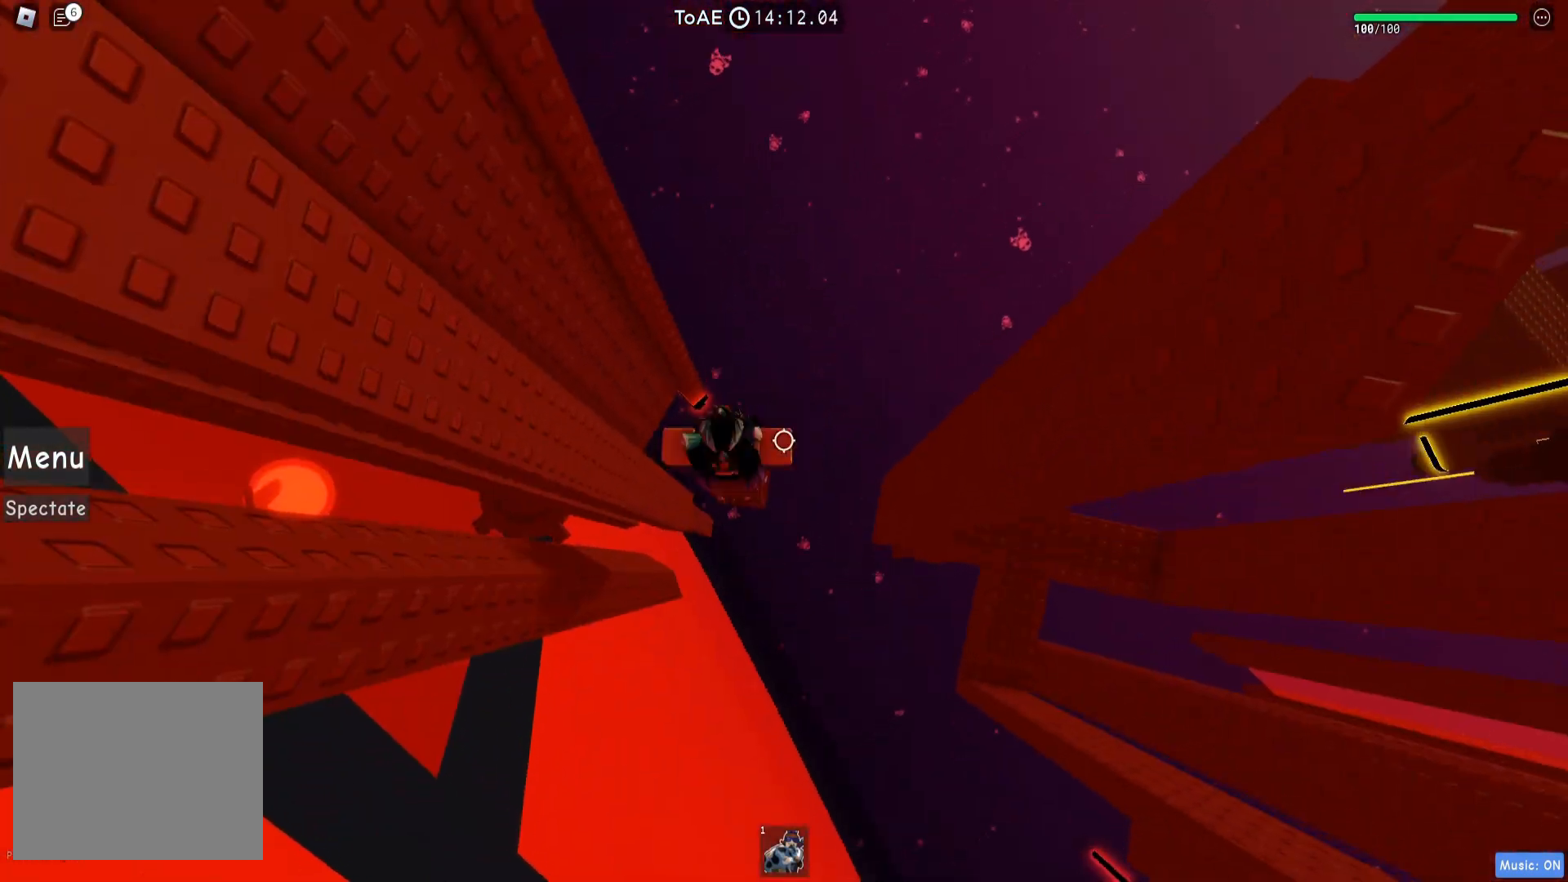
{"keys": [], "events": [[33, "space", "down"], [133, "space", "up"], [233, "a", "down"], [283, "a", "up"]]}
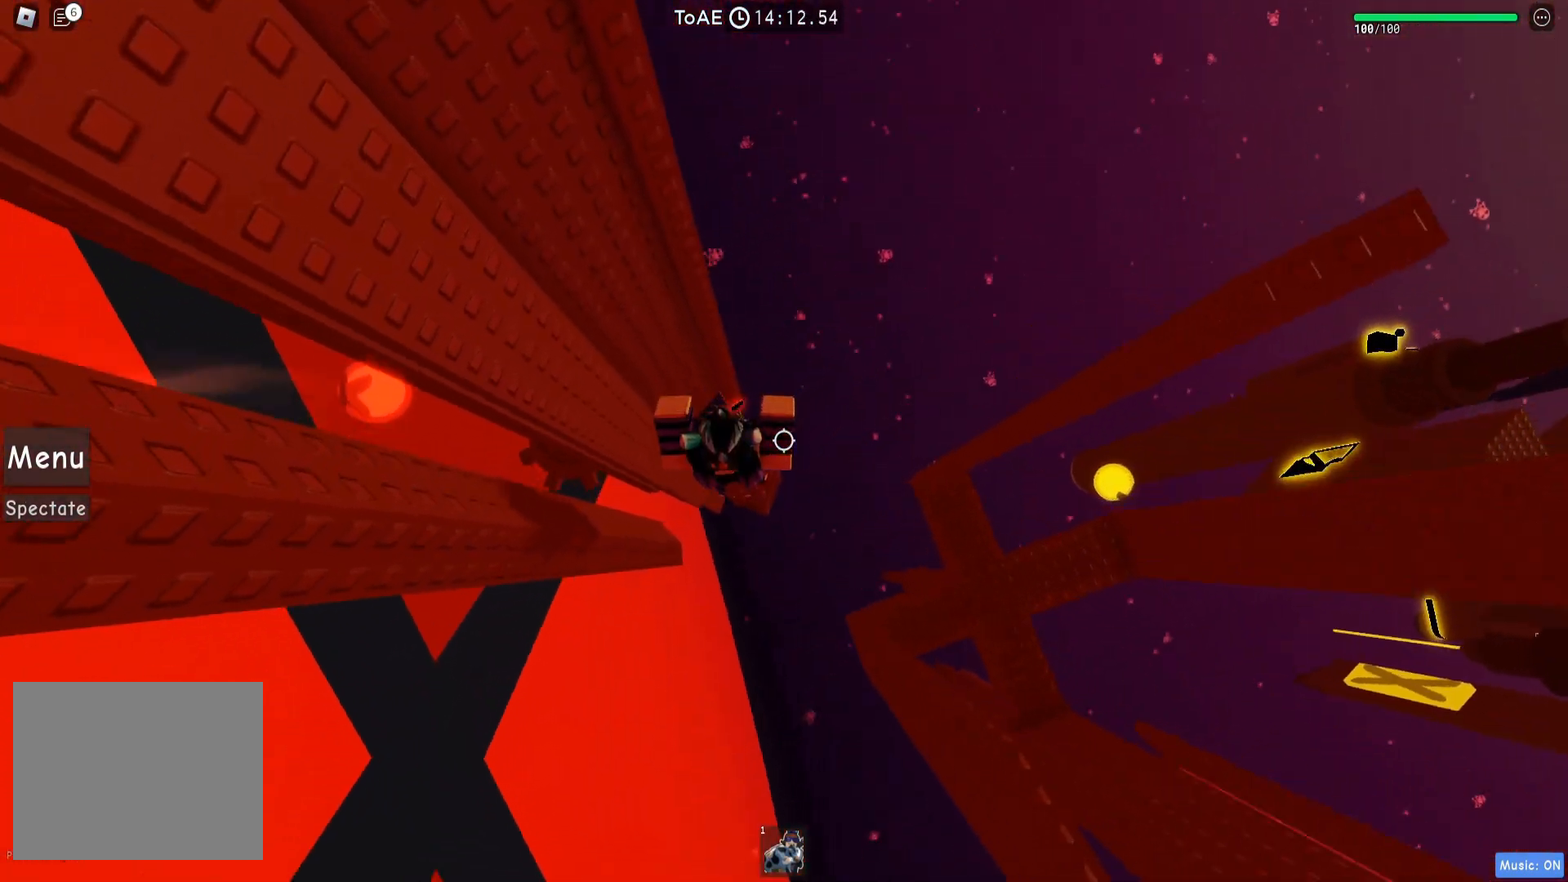
{"keys": ["a"], "events": [[133, "a", "down"], [283, "space", "down"], [433, "space", "up"]]}
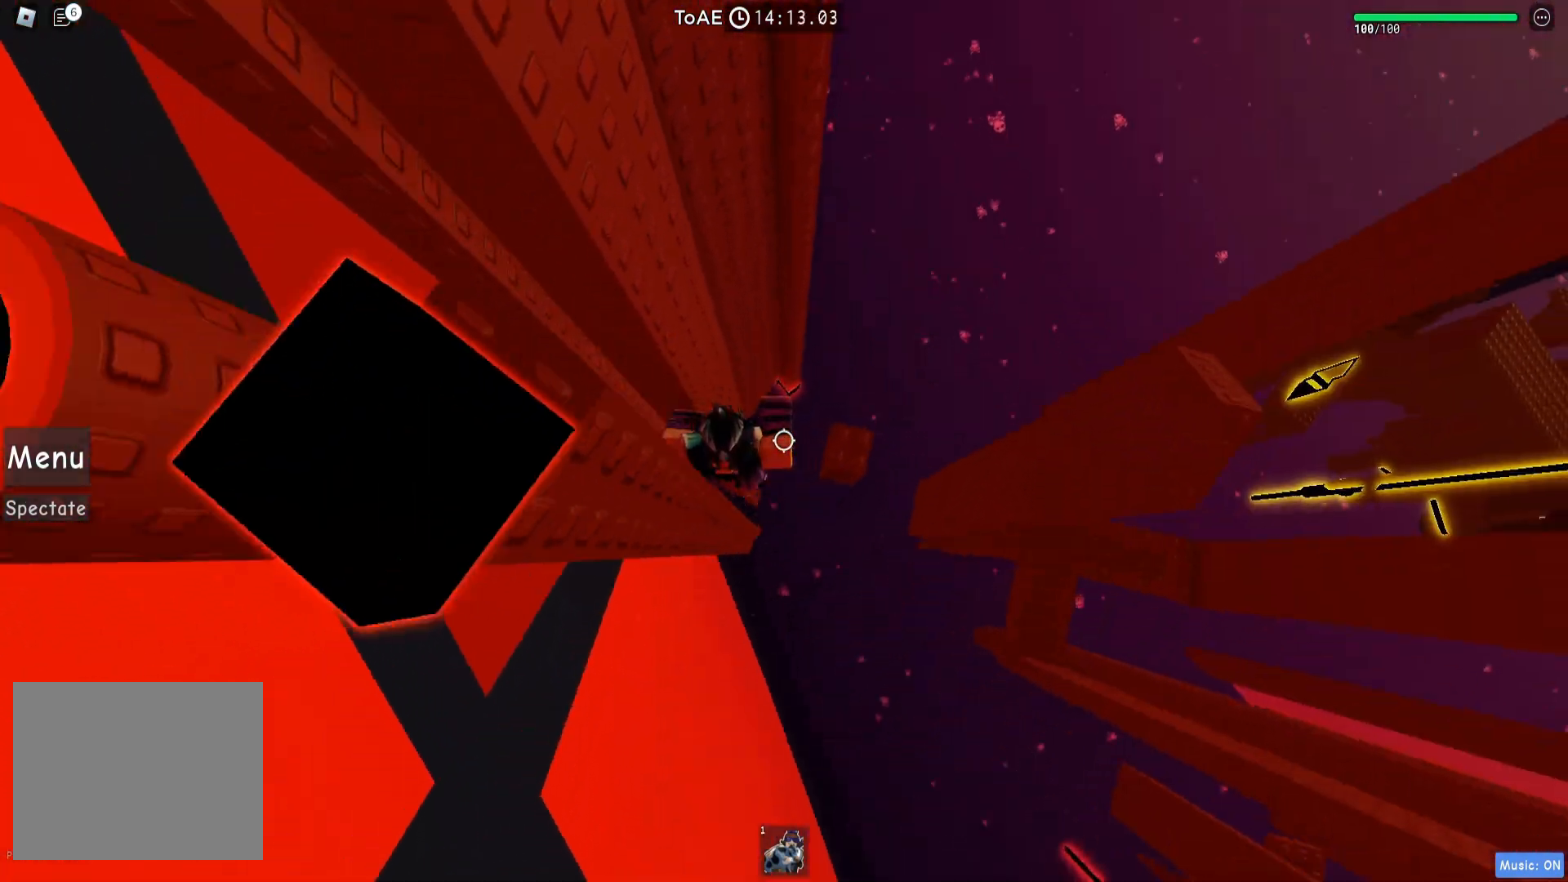
{"keys": ["a"], "events": []}
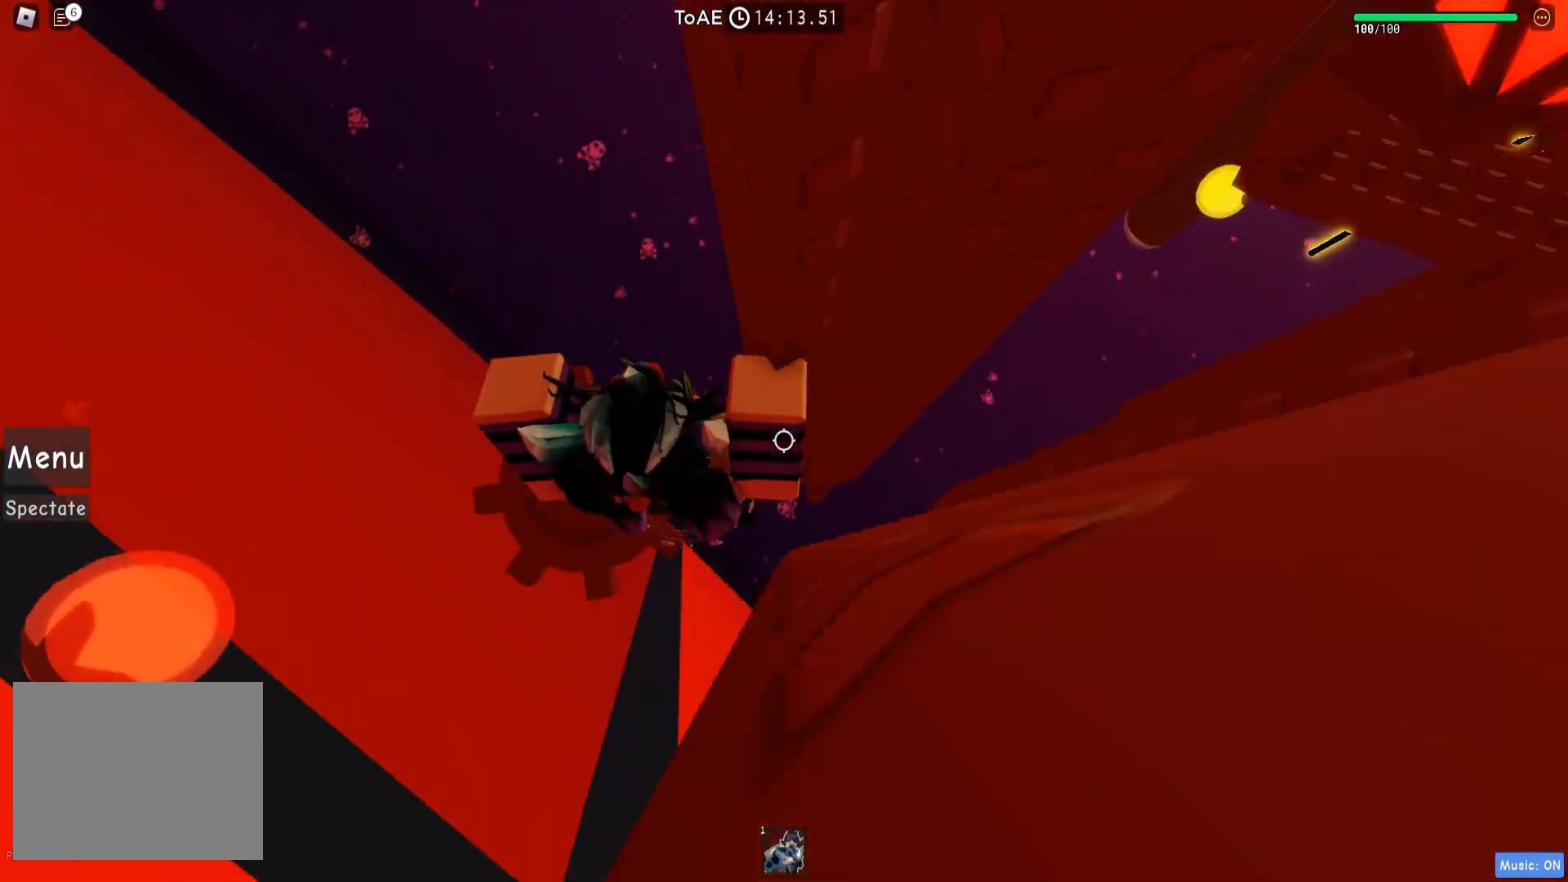
{"keys": [], "events": [[50, "space", "down"], [233, "a", "up"], [267, "space", "up"]]}
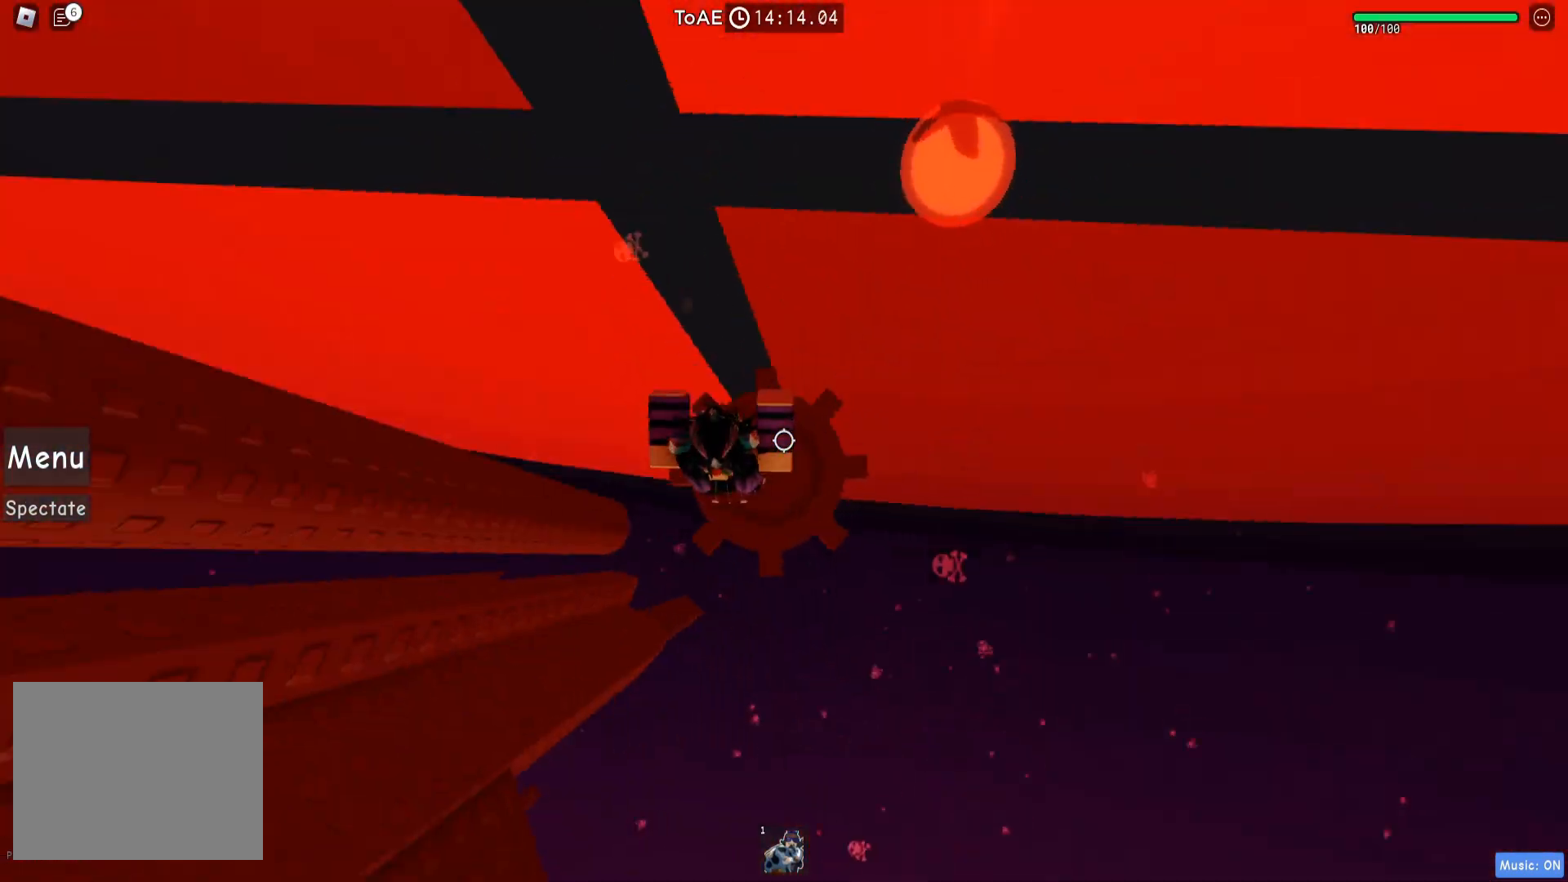
{"keys": [], "events": [[33, "d", "down"], [117, "d", "up"], [150, "space", "down"], [300, "space", "up"], [383, "d", "down"], [383, "s", "down"], [450, "s", "up"], [467, "d", "up"]]}
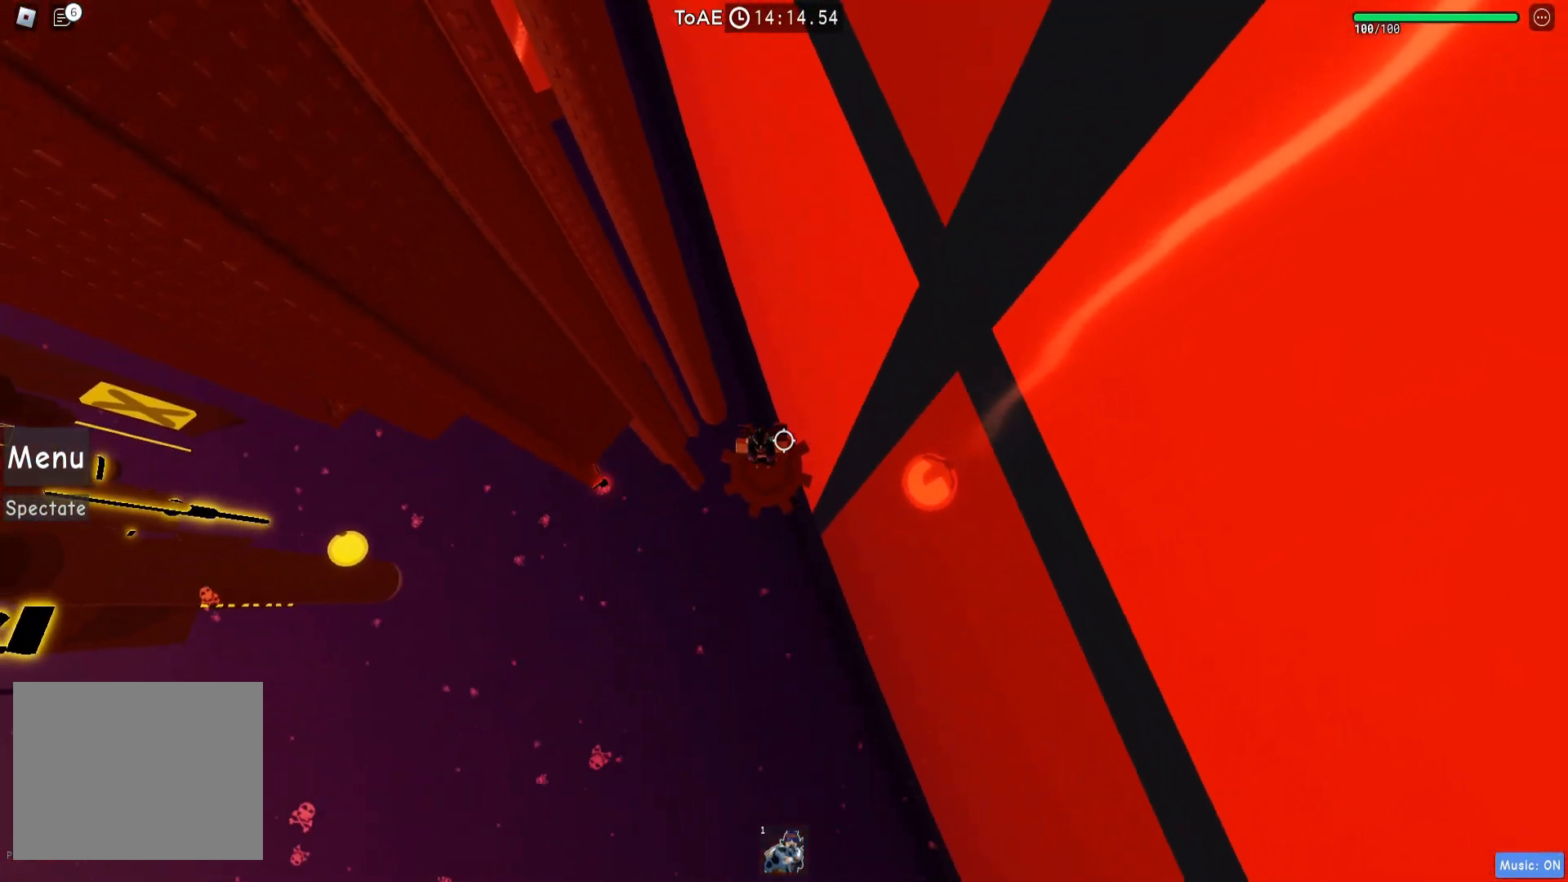
{"keys": ["d"], "events": [[200, "d", "down"], [383, "space", "down"], [500, "space", "up"]]}
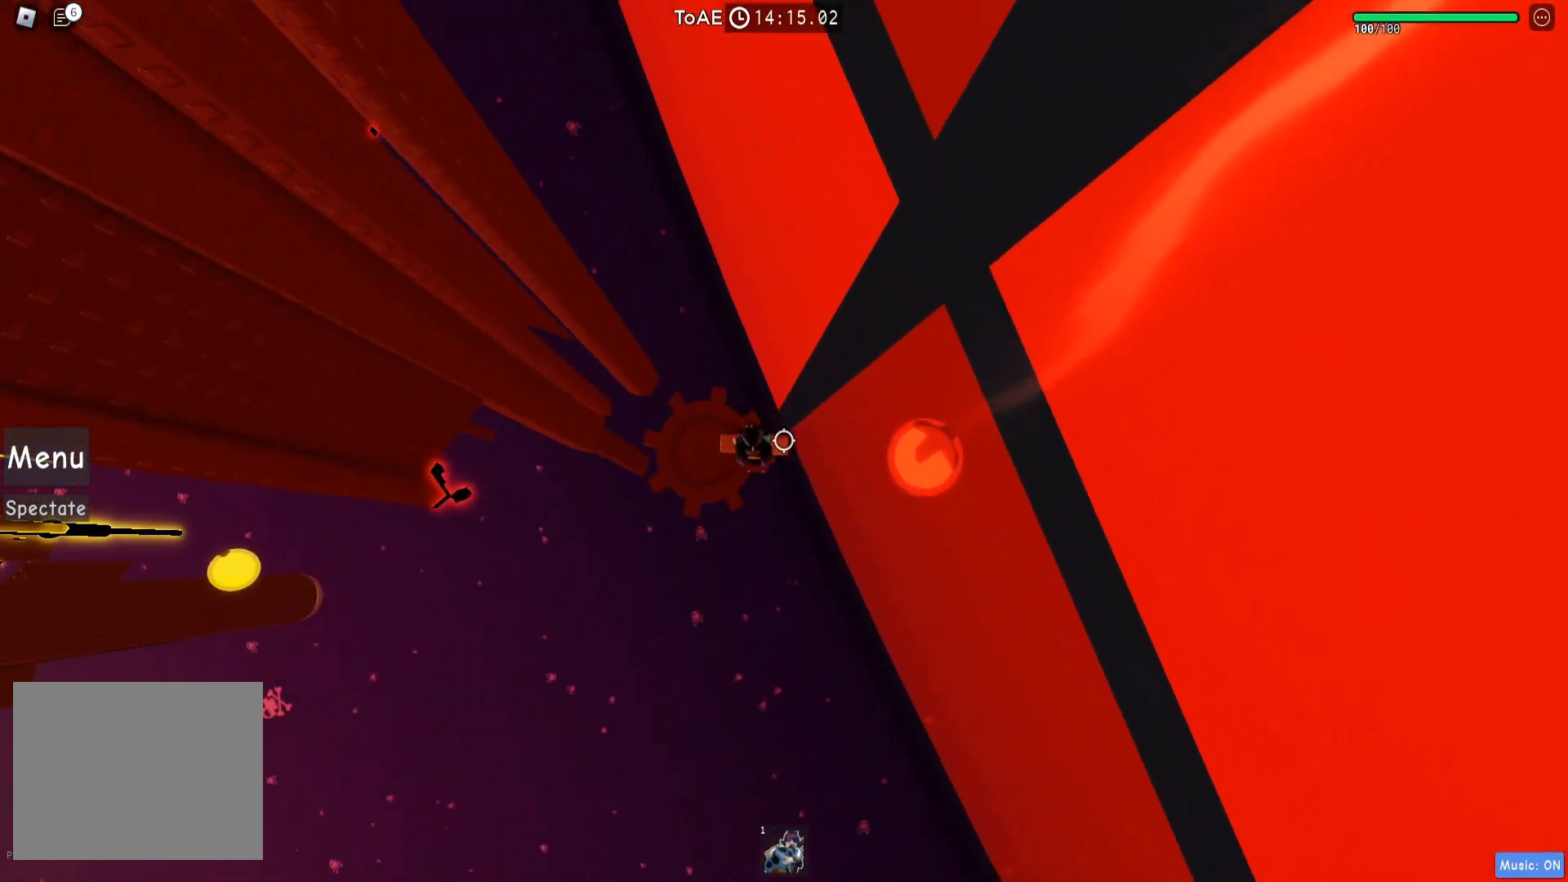
{"keys": ["d", "w"], "events": [[483, "w", "down"]]}
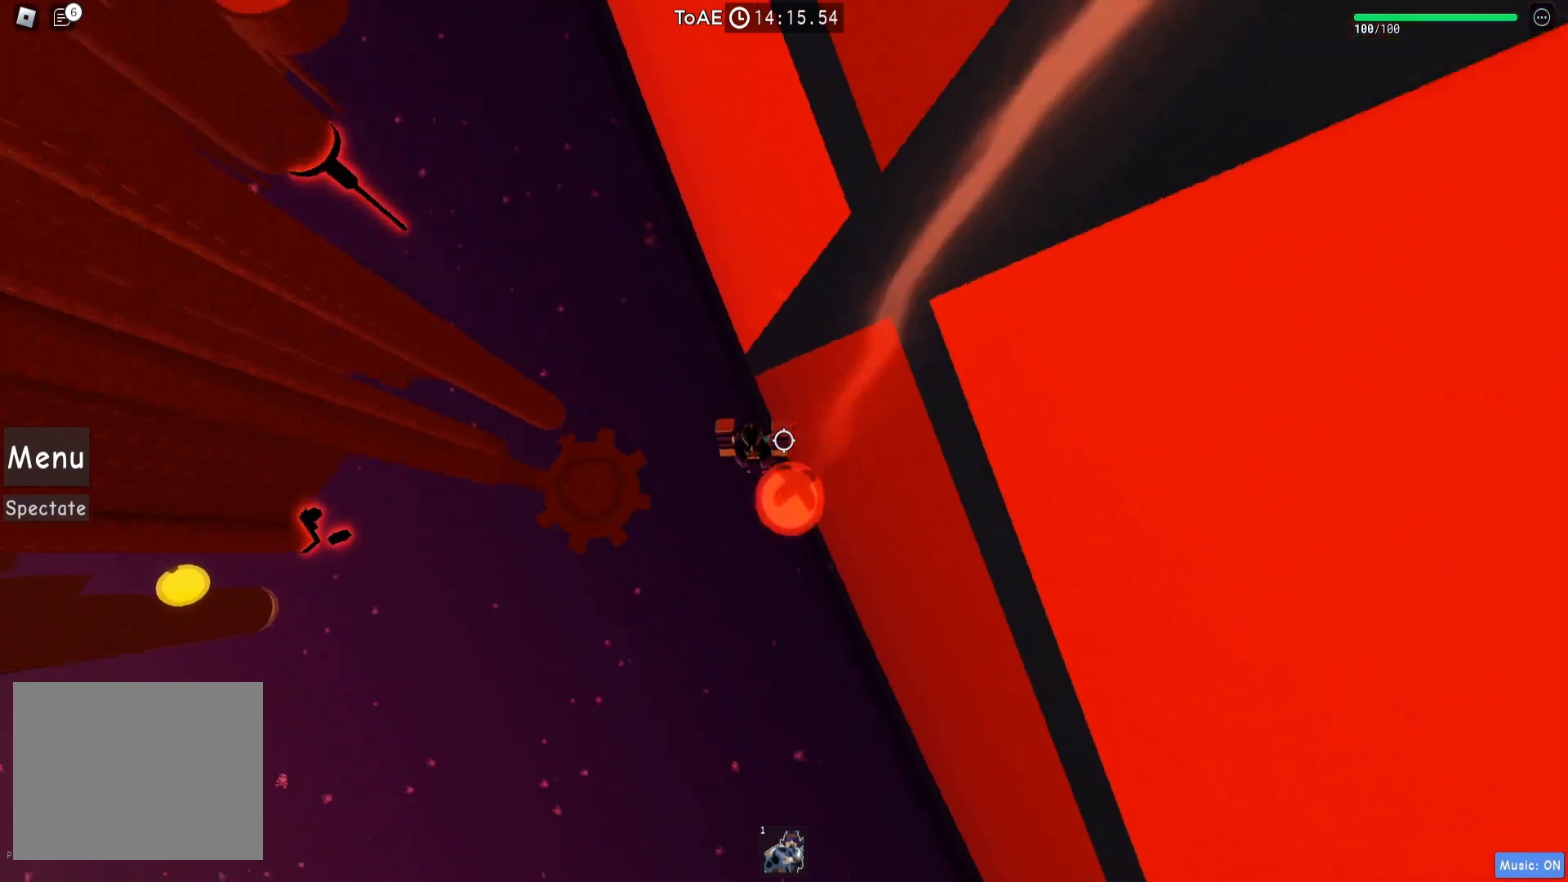
{"keys": ["d", "w"], "events": [[383, "w", "up"], [450, "w", "down"]]}
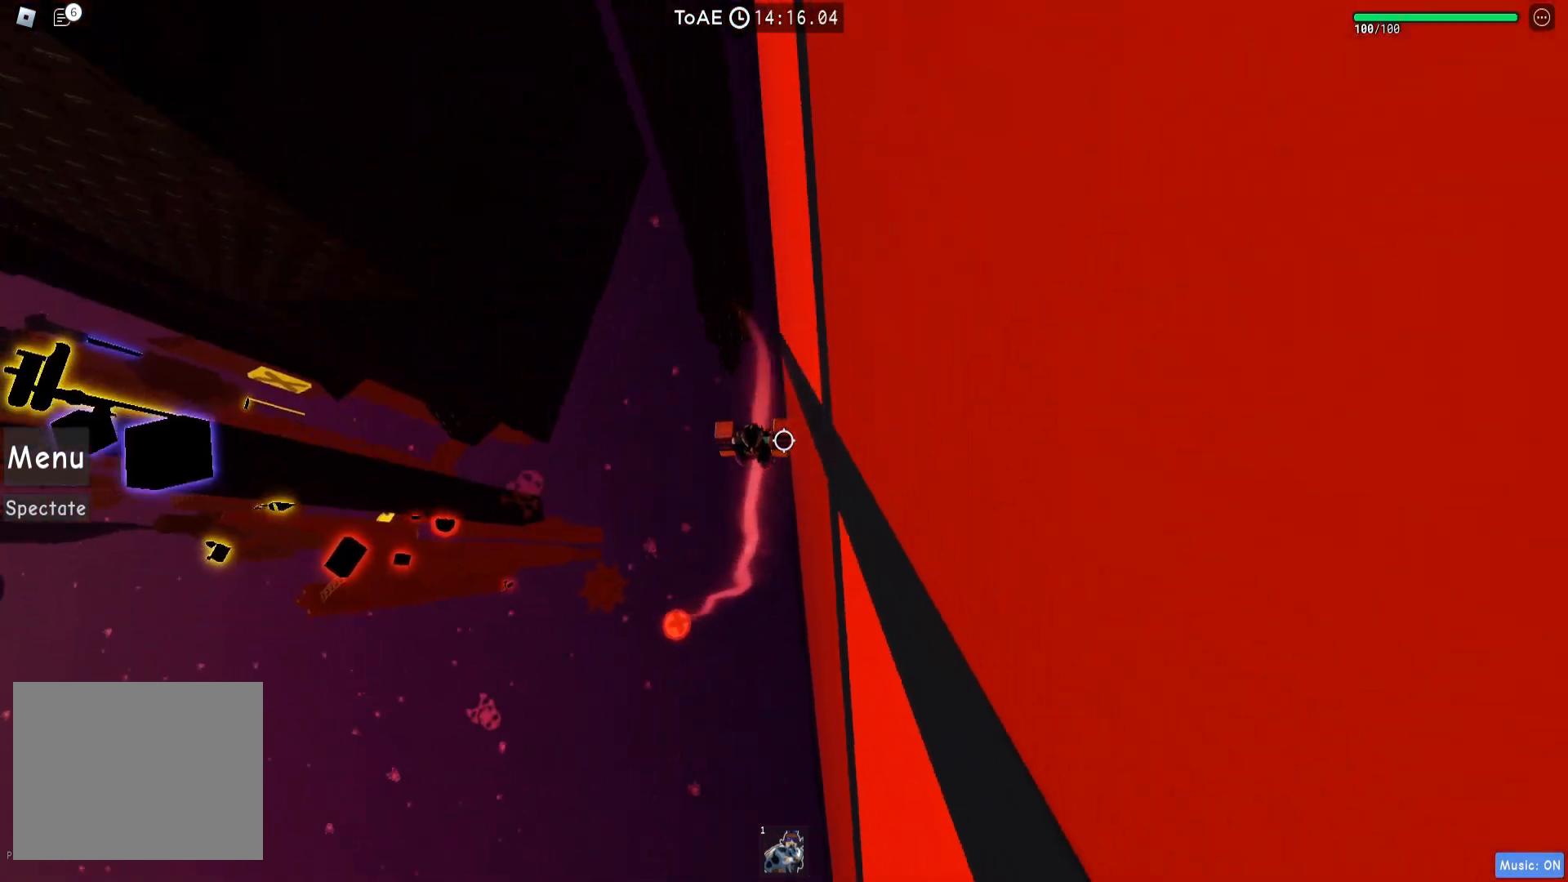
{"keys": ["w"], "events": [[17, "d", "up"]]}
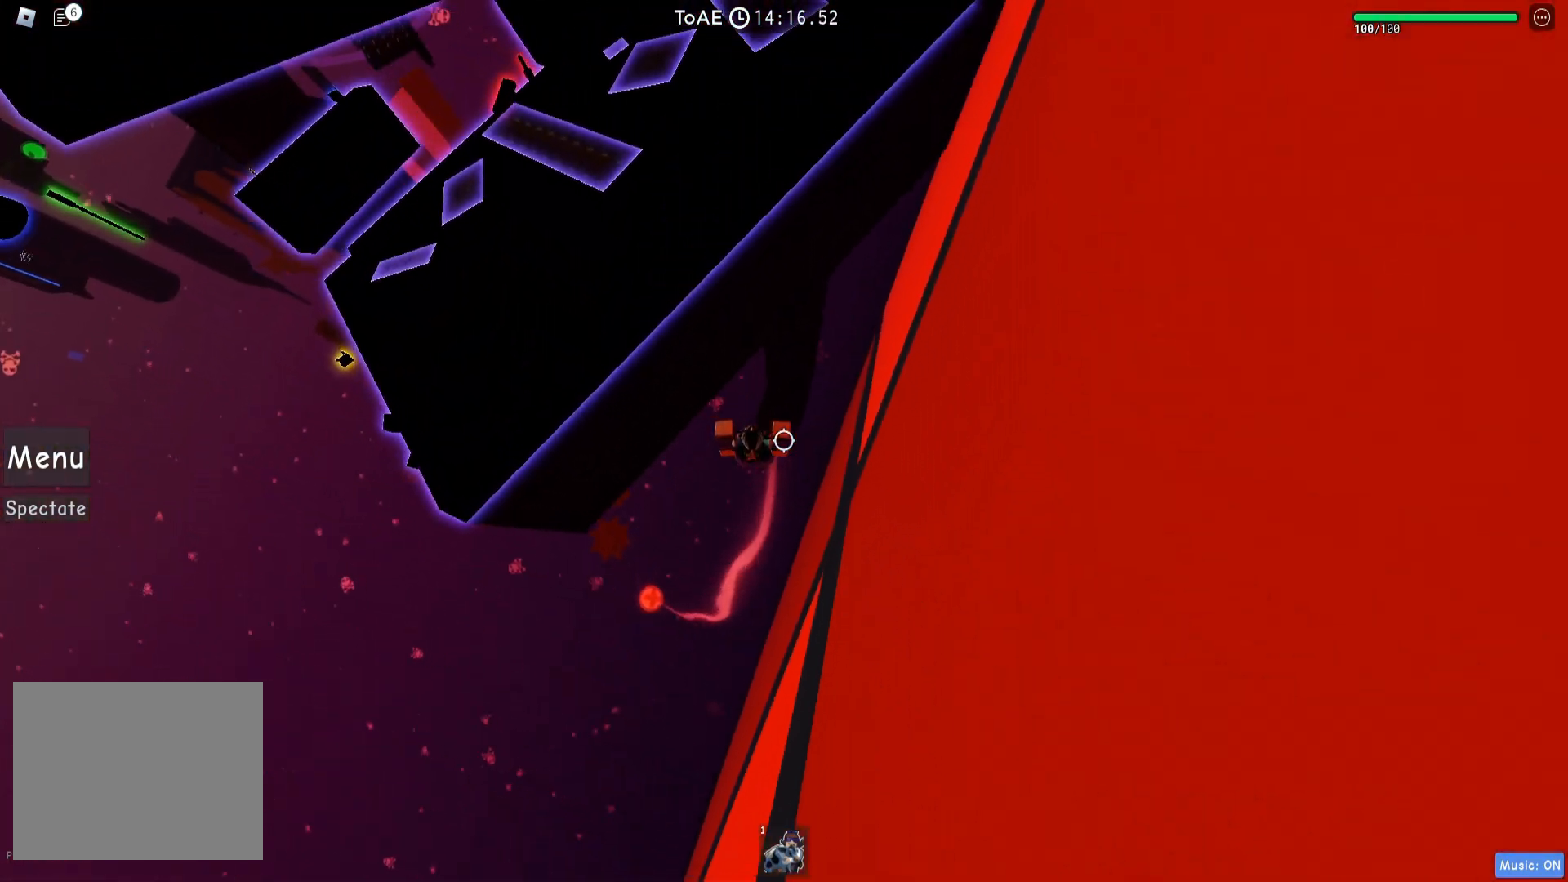
{"keys": [], "events": [[33, "shift", "down"], [150, "shift", "up"], [417, "w", "up"]]}
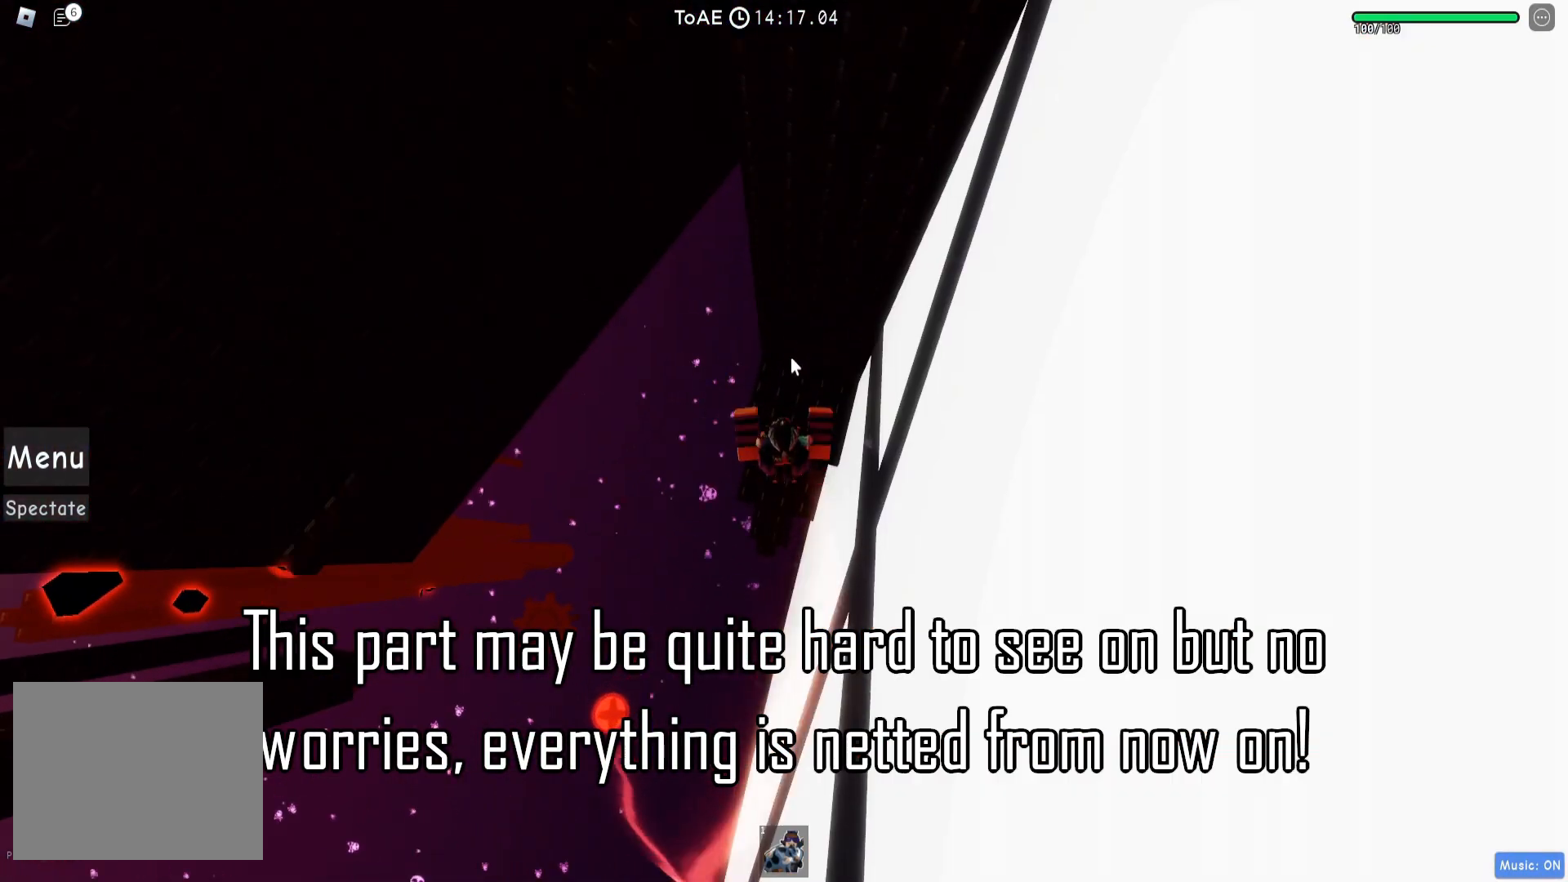
{"keys": ["w"], "events": [[167, "shift", "down"], [267, "shift", "up"], [467, "w", "down"]]}
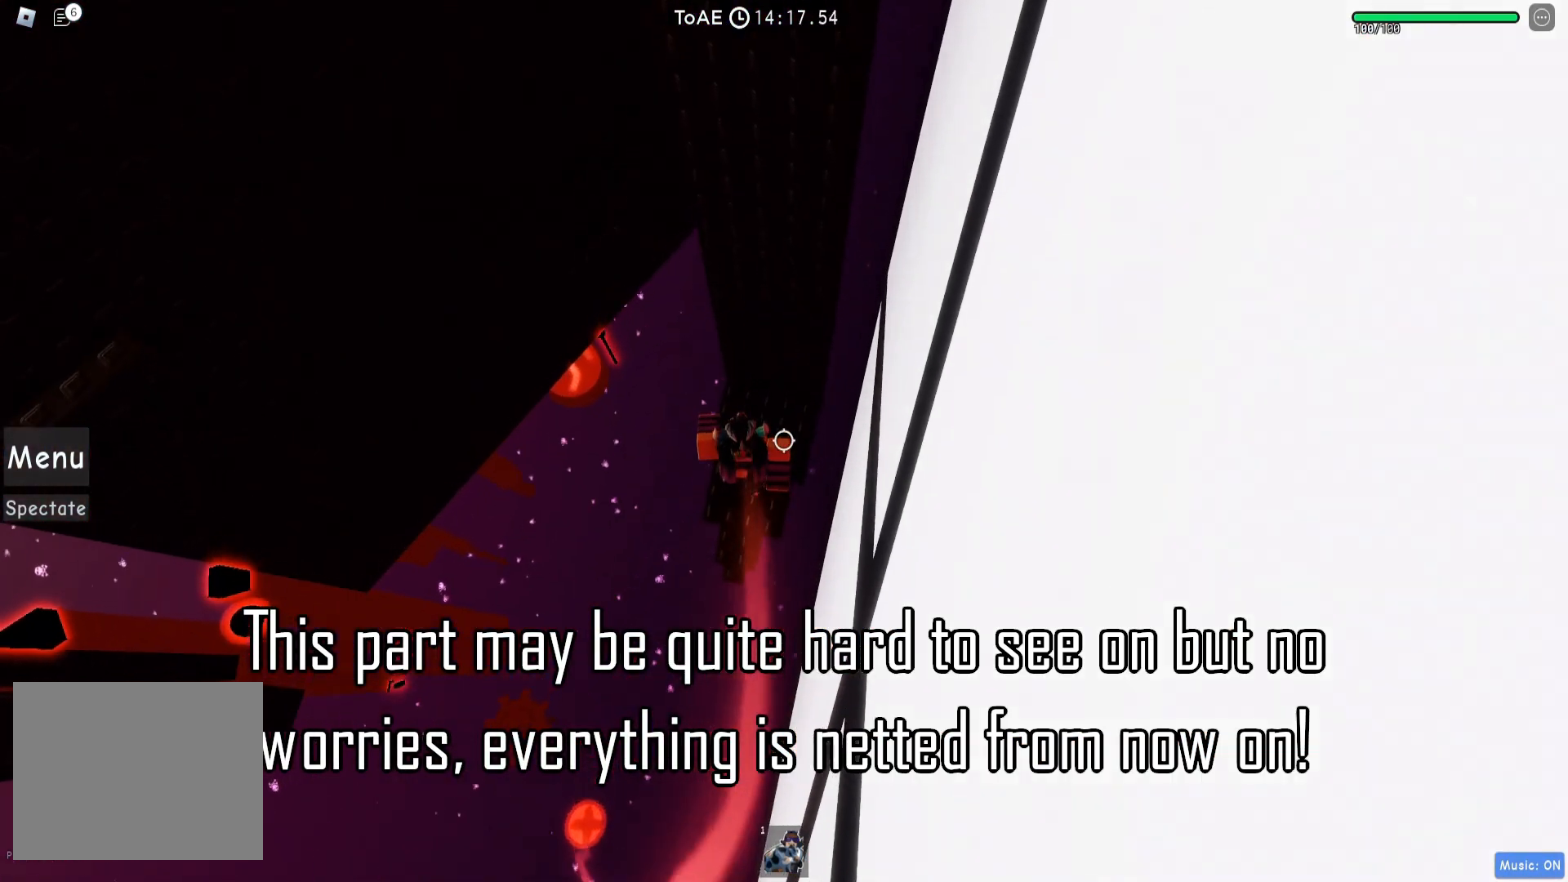
{"keys": [], "events": [[50, "w", "up"], [400, "a", "down"], [400, "w", "down"], [467, "a", "up"], [467, "w", "up"]]}